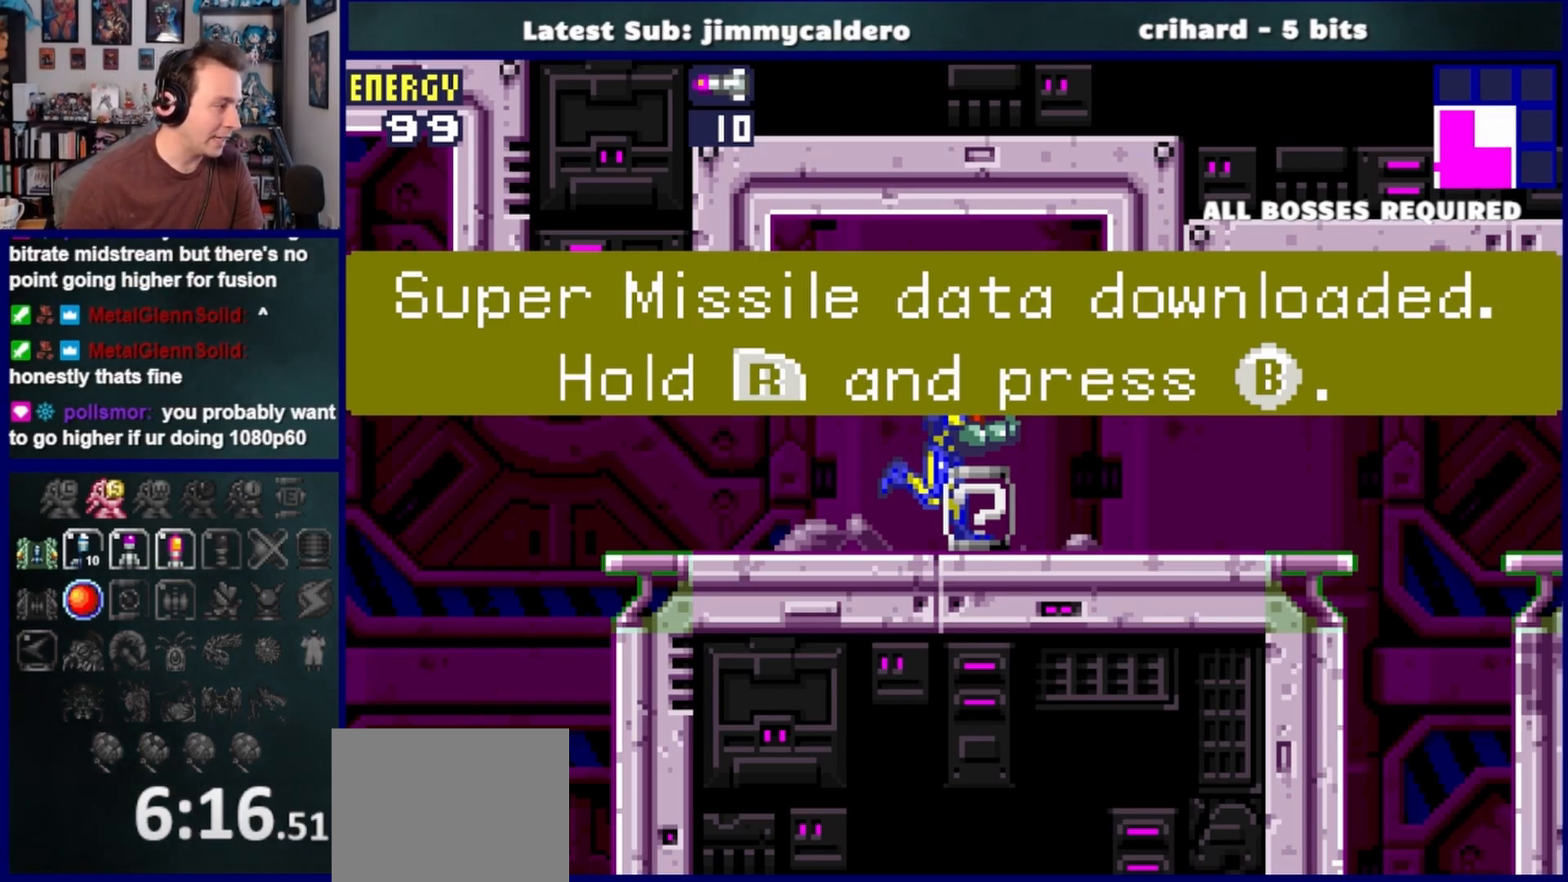
Gameplay with a controller (PlayStation layout); each line is a JSON object with the inputs held at the frame after it. "events" lists button and stick changes between this image and that frame as [ms after this image, input, new state], when the widget could be followed in between. Not read: L2 R2.
{"buttons": [], "left_stick": "center", "right_stick": "center", "events": [[117, "CROSS", "down"], [117, "DPAD_RIGHT", "down"], [217, "DPAD_RIGHT", "up"], [233, "CROSS", "up"], [333, "DPAD_RIGHT", "down"], [350, "CROSS", "down"], [483, "CROSS", "up"], [500, "DPAD_RIGHT", "up"]]}
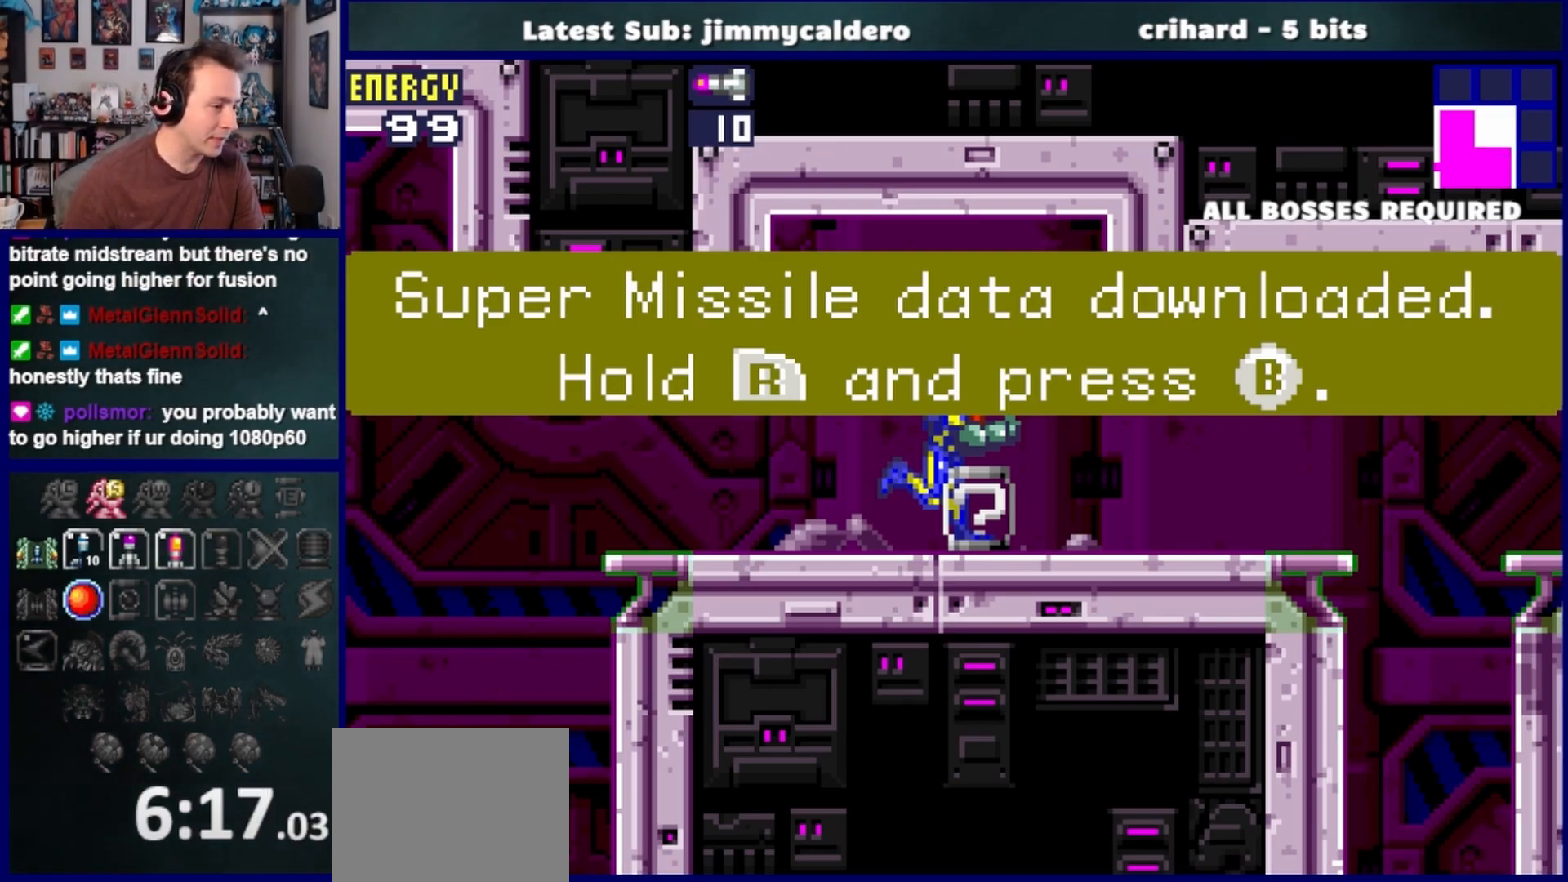
{"buttons": [], "left_stick": "center", "right_stick": "center", "events": [[33, "DPAD_RIGHT", "down"], [83, "CROSS", "down"], [183, "CROSS", "up"], [283, "CROSS", "down"], [383, "CROSS", "up"], [400, "DPAD_RIGHT", "up"]]}
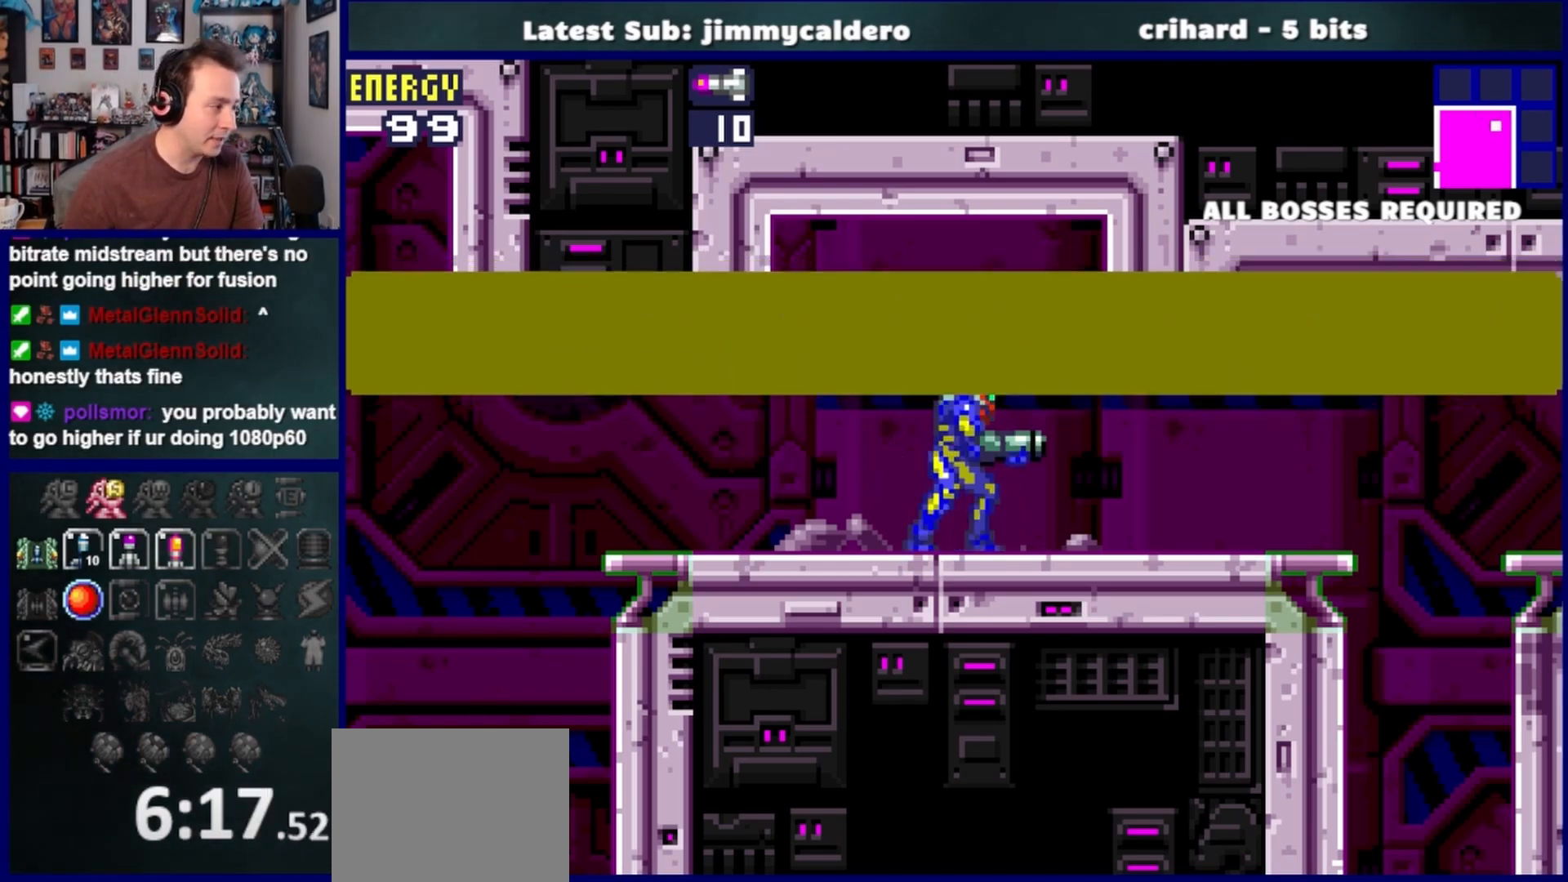
{"buttons": ["DPAD_RIGHT"], "left_stick": "center", "right_stick": "center", "events": [[17, "CROSS", "down"], [100, "DPAD_RIGHT", "down"], [133, "CROSS", "up"], [233, "DPAD_RIGHT", "up"], [300, "DPAD_RIGHT", "down"]]}
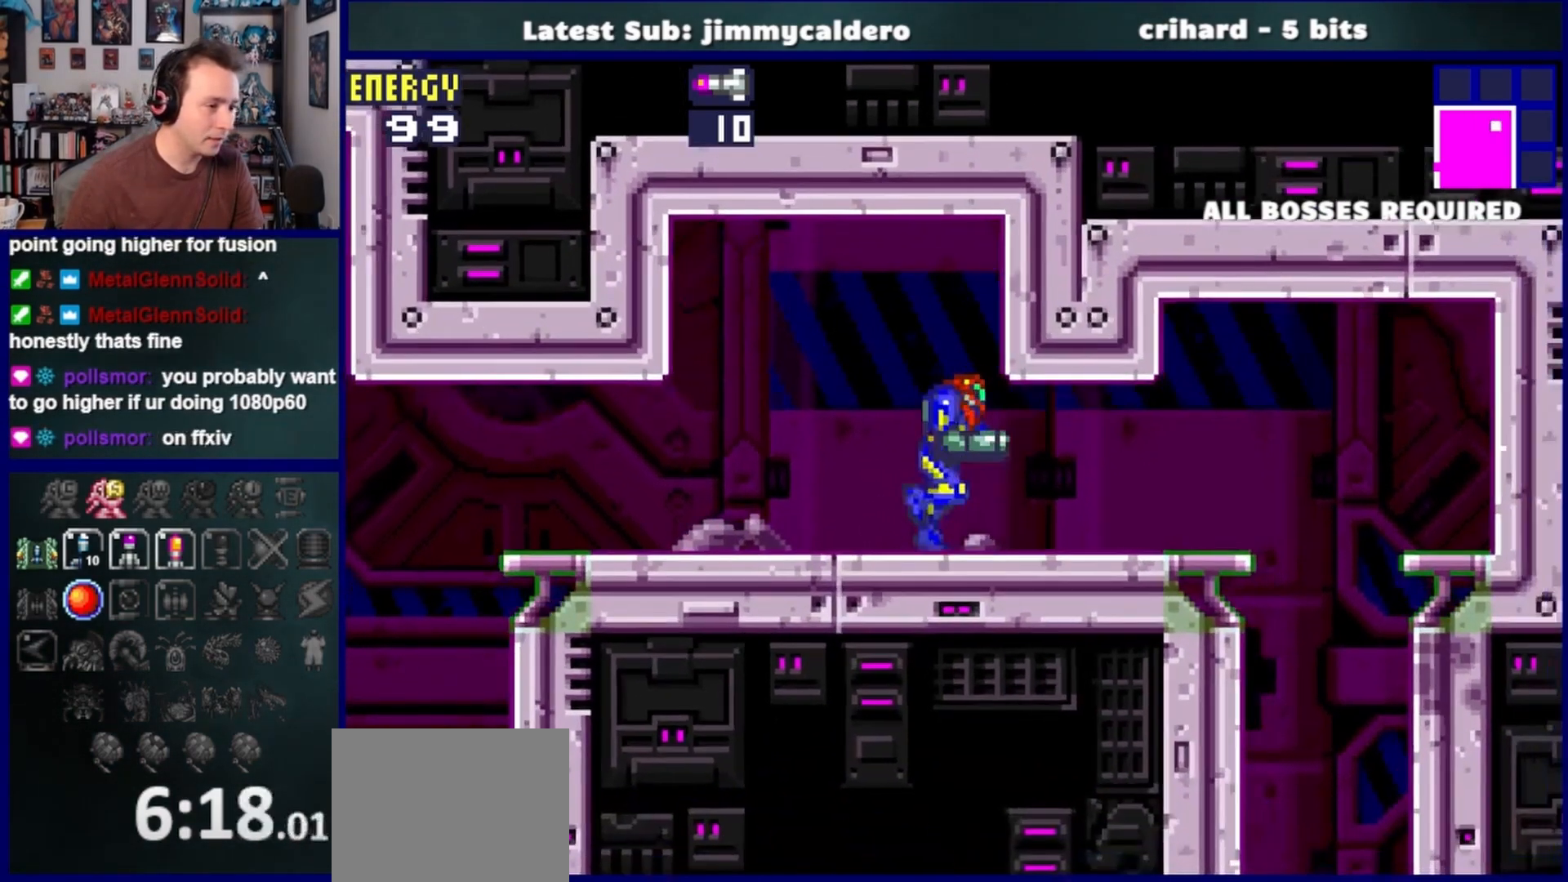
{"buttons": ["R1", "DPAD_RIGHT"], "left_stick": "center", "right_stick": "center", "events": [[133, "DPAD_RIGHT", "up"], [150, "R1", "down"], [217, "DPAD_RIGHT", "down"]]}
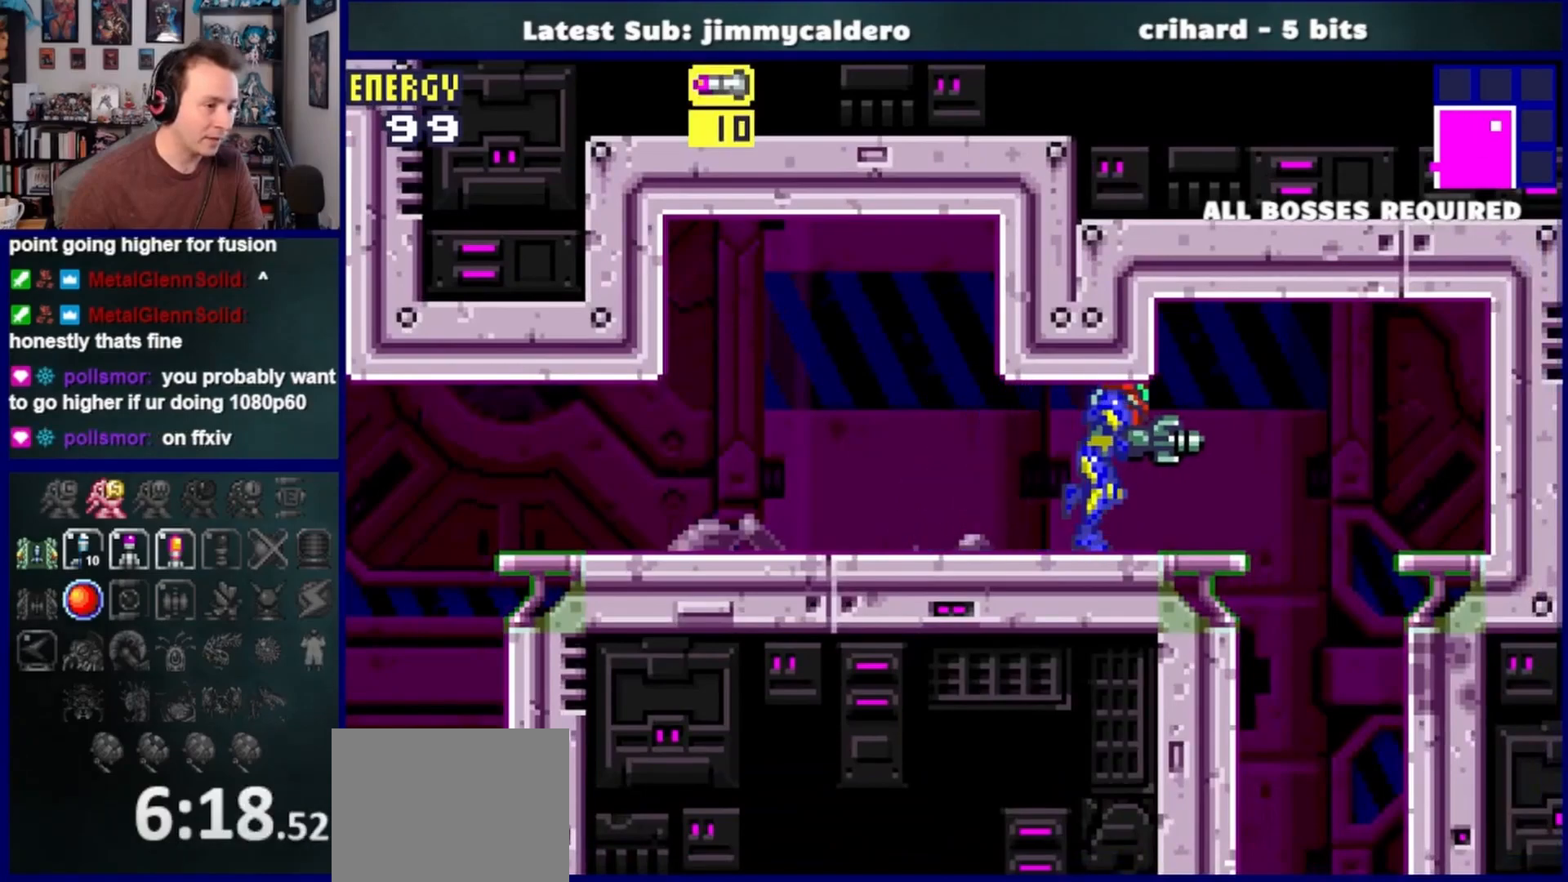
{"buttons": ["R1"], "left_stick": "center", "right_stick": "center", "events": [[50, "DPAD_RIGHT", "up"], [317, "DPAD_RIGHT", "down"], [433, "DPAD_RIGHT", "up"]]}
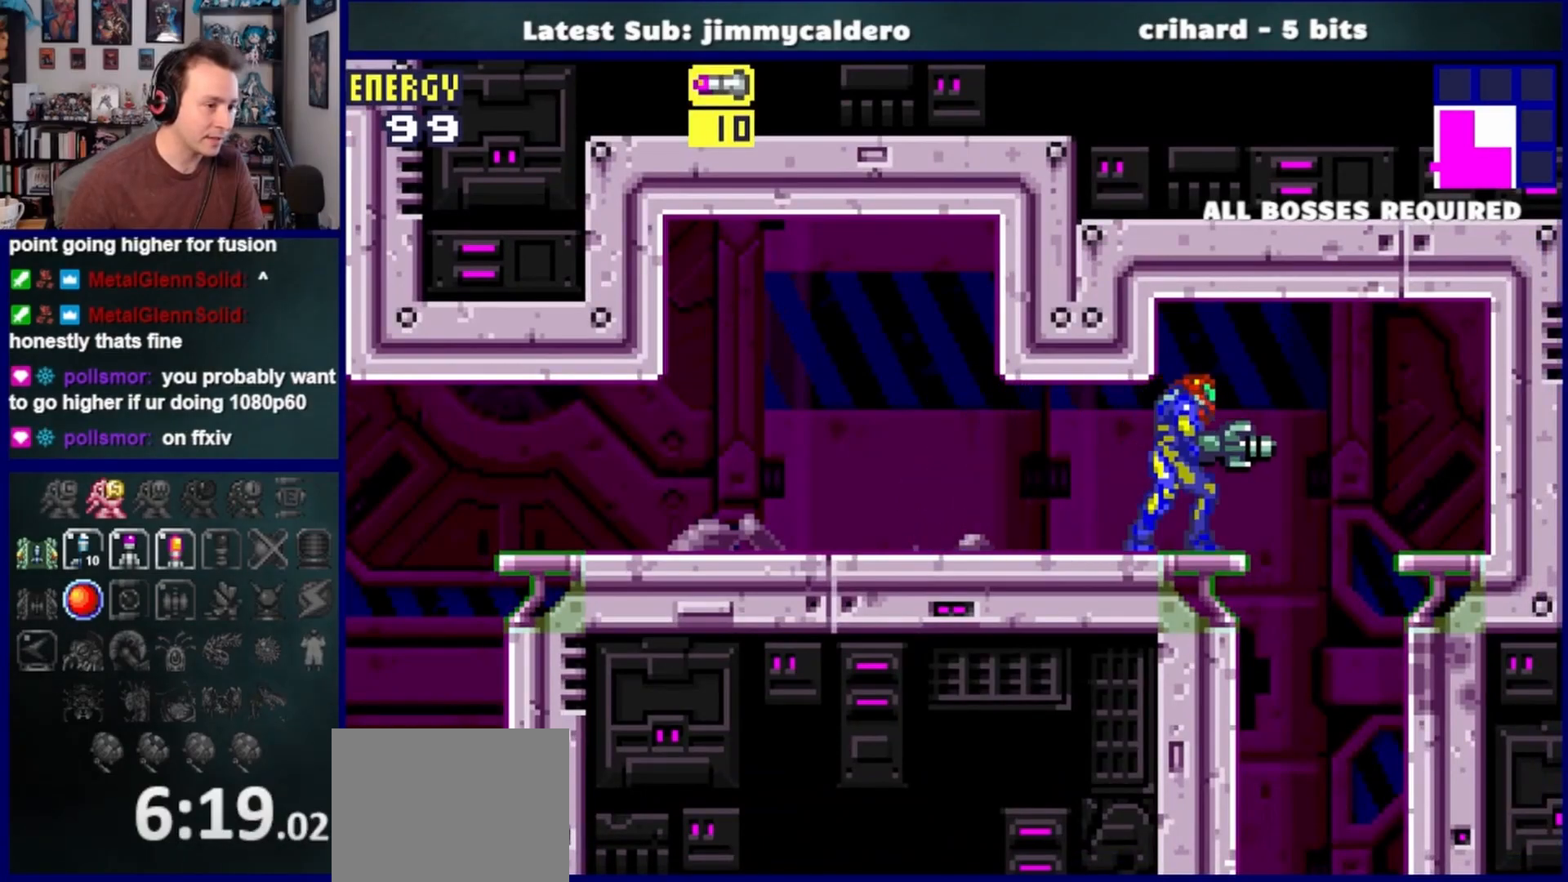
{"buttons": ["SQUARE", "DPAD_UP"], "left_stick": "center", "right_stick": "center", "events": [[133, "DPAD_UP", "down"], [267, "SQUARE", "down"], [383, "SQUARE", "up"], [400, "R1", "up"], [483, "SQUARE", "down"]]}
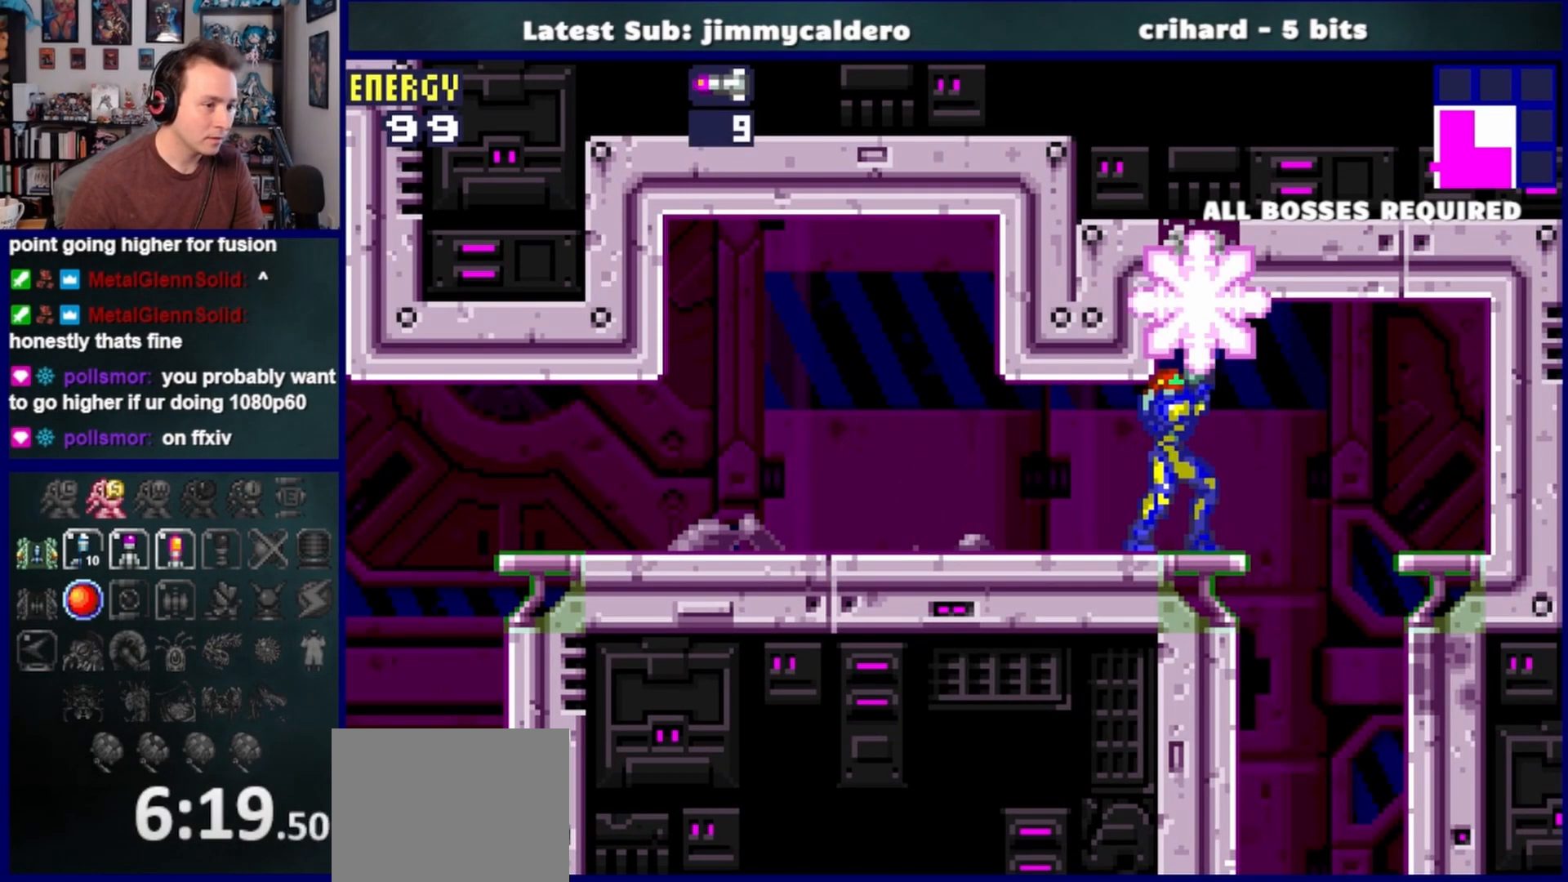
{"buttons": ["DPAD_UP"], "left_stick": "center", "right_stick": "center", "events": [[117, "SQUARE", "up"], [150, "DPAD_UP", "up"], [233, "DPAD_RIGHT", "down"], [350, "DPAD_RIGHT", "up"], [500, "DPAD_UP", "down"]]}
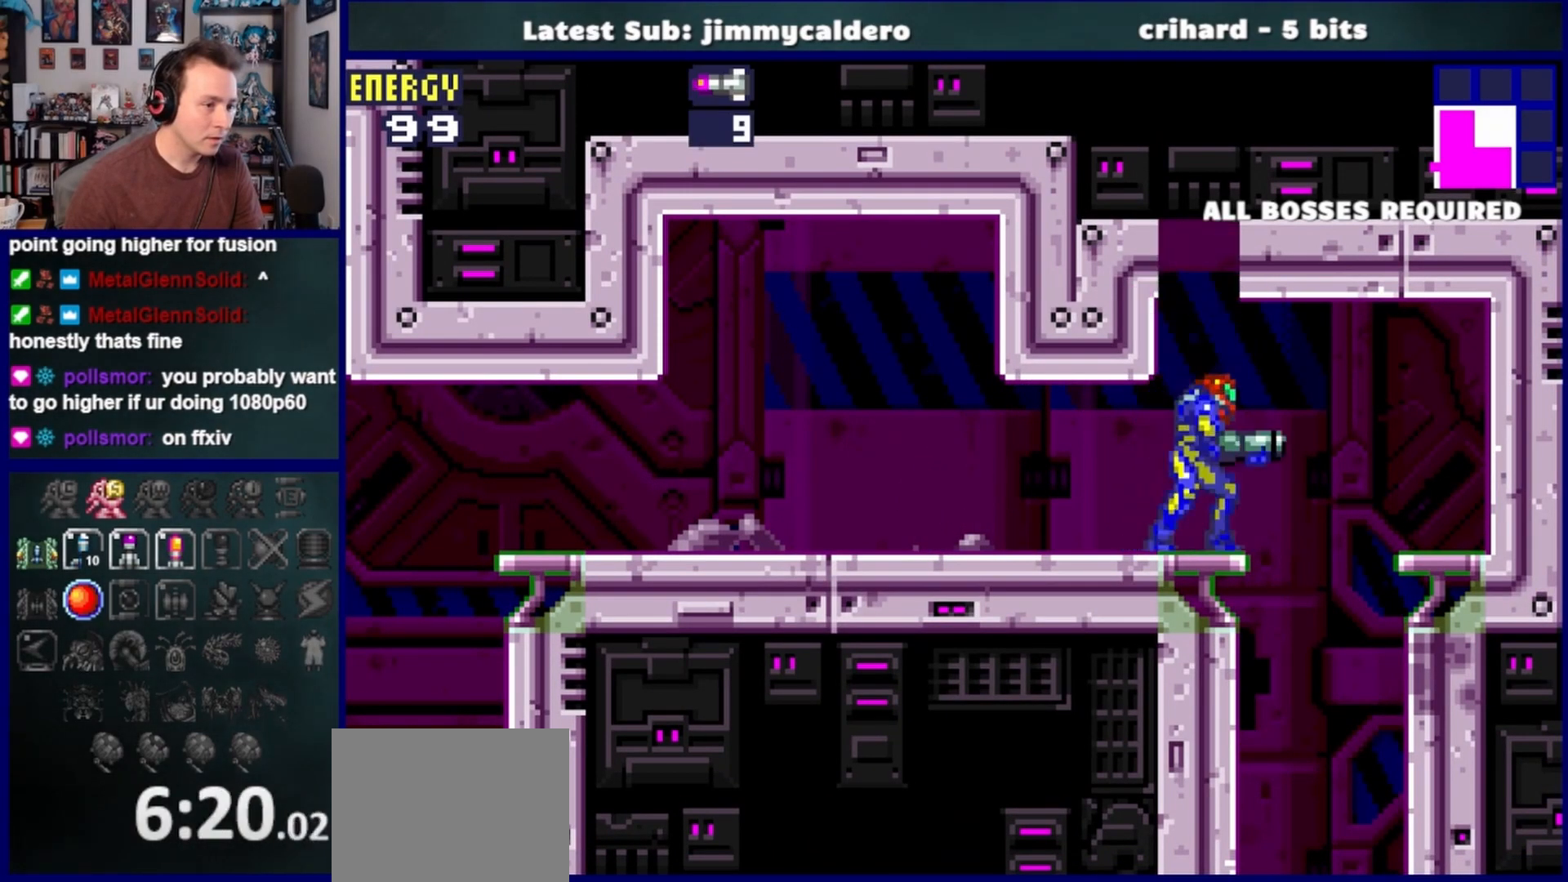
{"buttons": ["CROSS", "DPAD_RIGHT"], "left_stick": "center", "right_stick": "center", "events": [[50, "SQUARE", "down"], [167, "SQUARE", "up"], [233, "CROSS", "down"], [283, "DPAD_UP", "up"], [467, "DPAD_RIGHT", "down"]]}
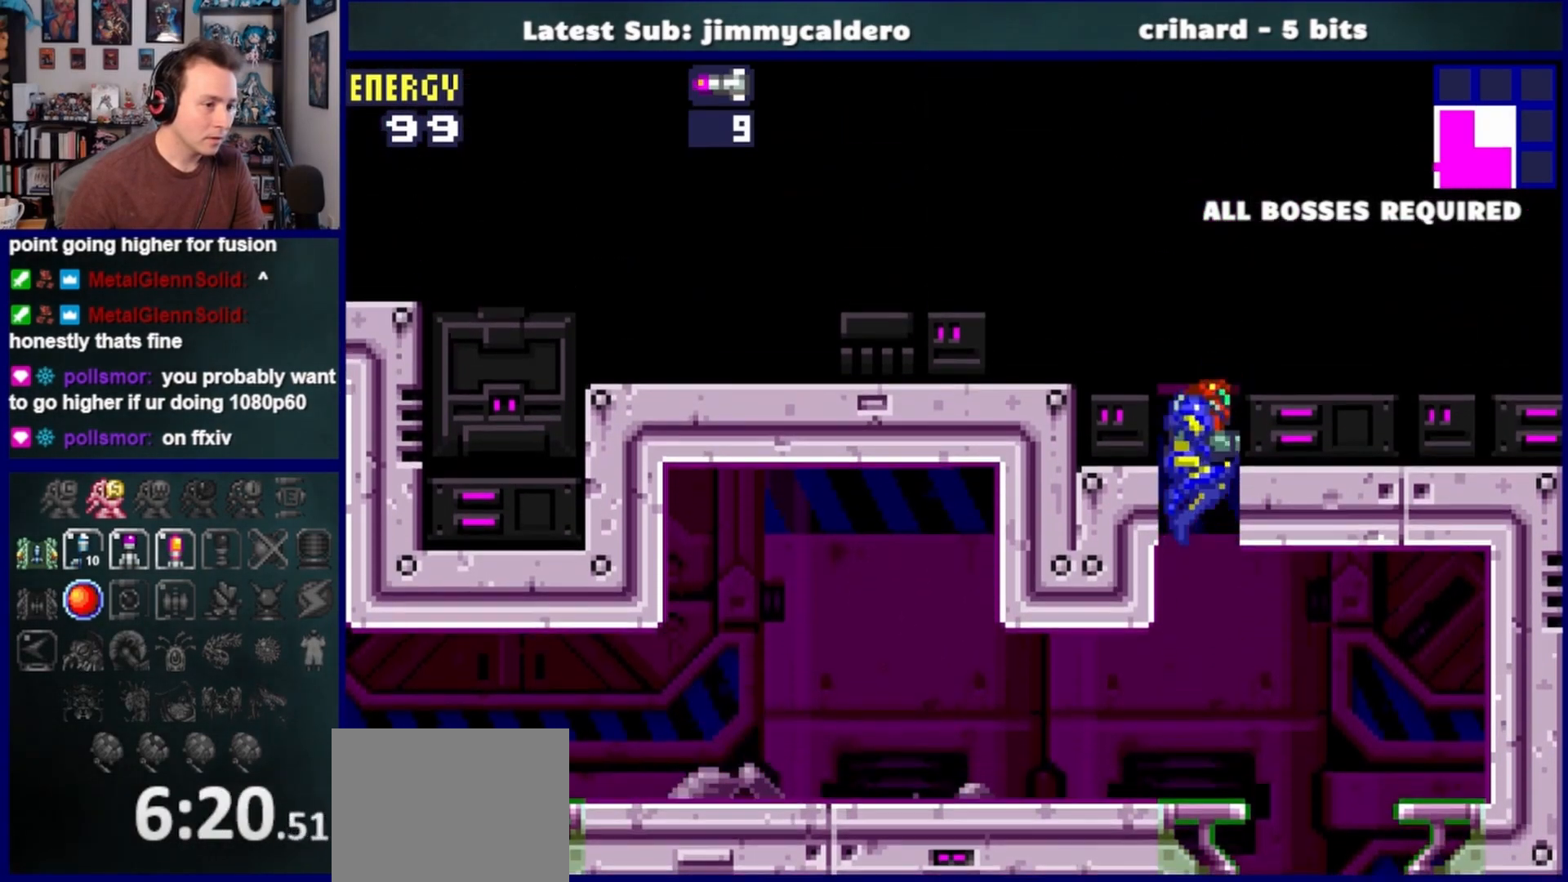
{"buttons": ["DPAD_RIGHT"], "left_stick": "center", "right_stick": "center", "events": [[67, "CROSS", "up"], [267, "CROSS", "down"], [383, "CROSS", "up"]]}
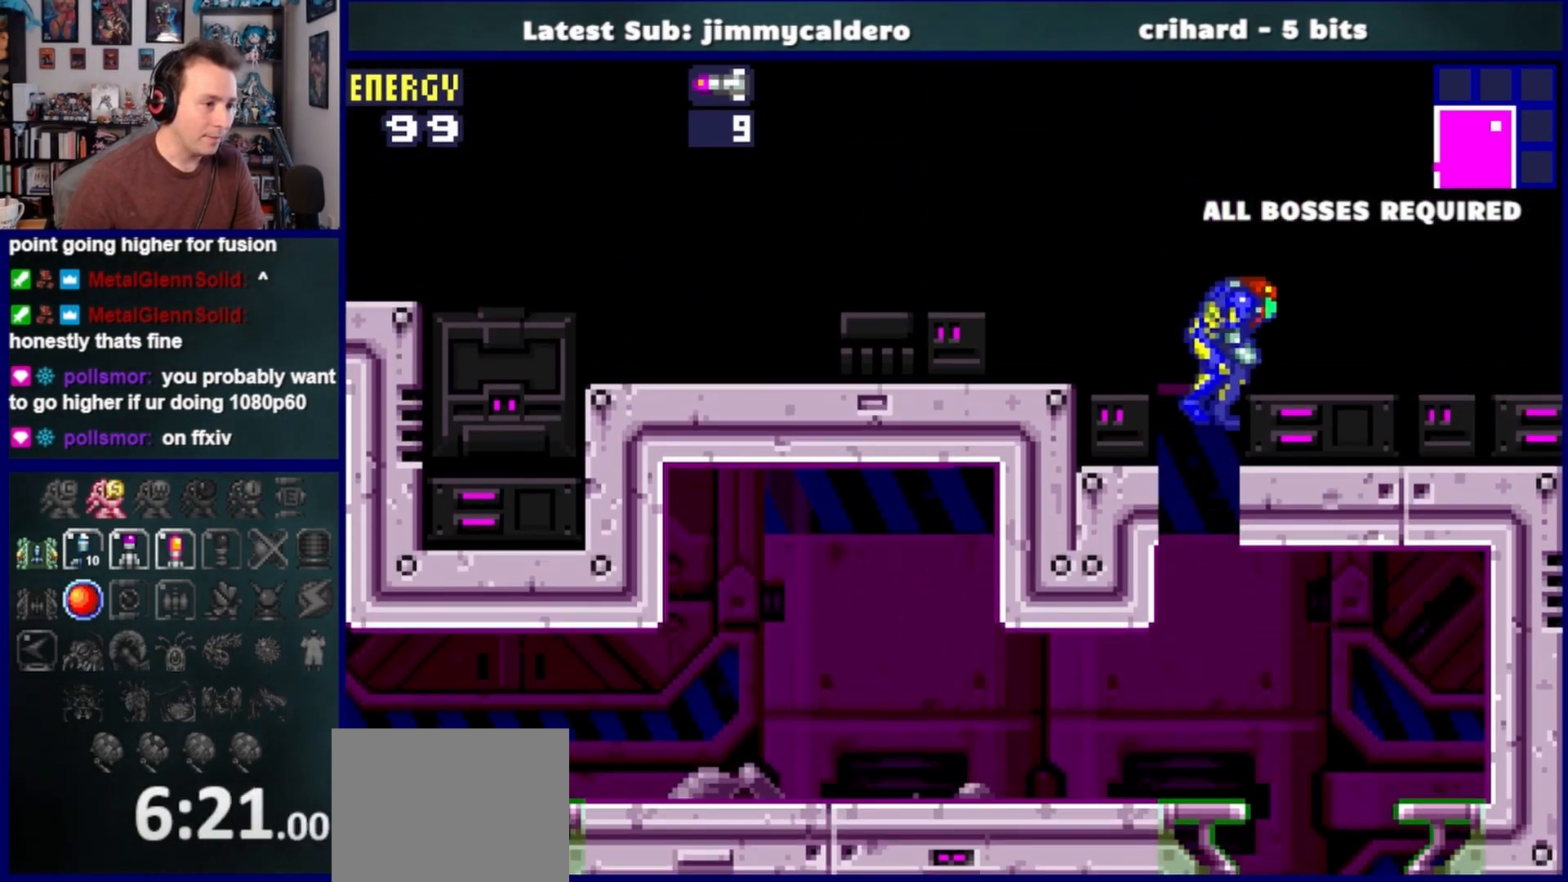
{"buttons": ["SQUARE", "DPAD_RIGHT"], "left_stick": "center", "right_stick": "center", "events": [[317, "SQUARE", "down"], [383, "SQUARE", "up"], [483, "SQUARE", "down"]]}
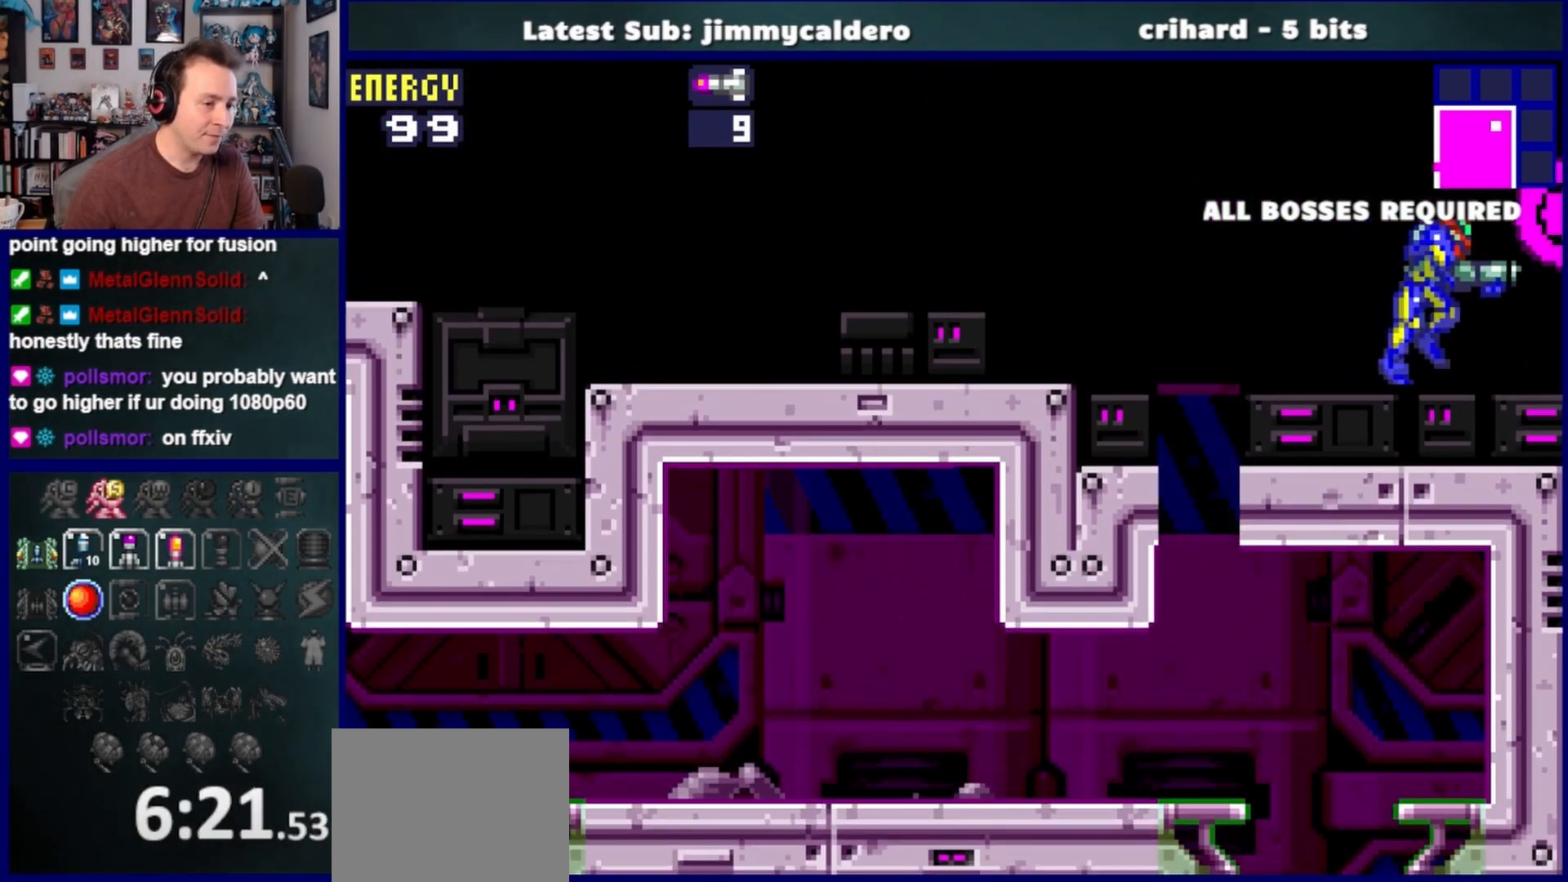
{"buttons": ["DPAD_RIGHT"], "left_stick": "center", "right_stick": "center", "events": [[50, "SQUARE", "up"], [133, "SQUARE", "down"], [200, "SQUARE", "up"], [300, "SQUARE", "down"], [367, "SQUARE", "up"]]}
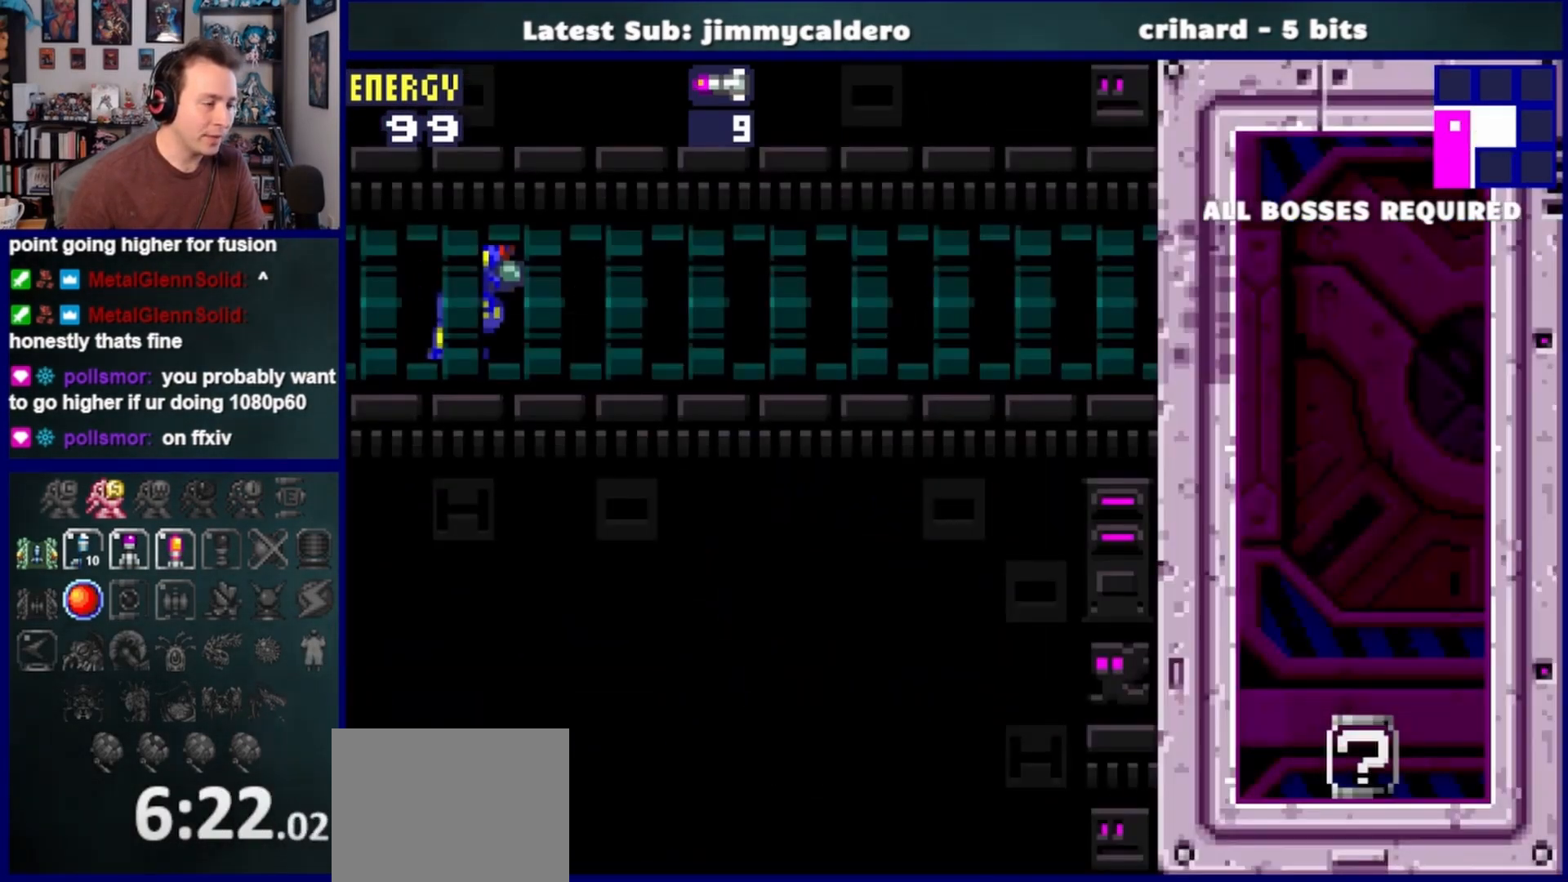
{"buttons": ["DPAD_RIGHT"], "left_stick": "center", "right_stick": "center", "events": []}
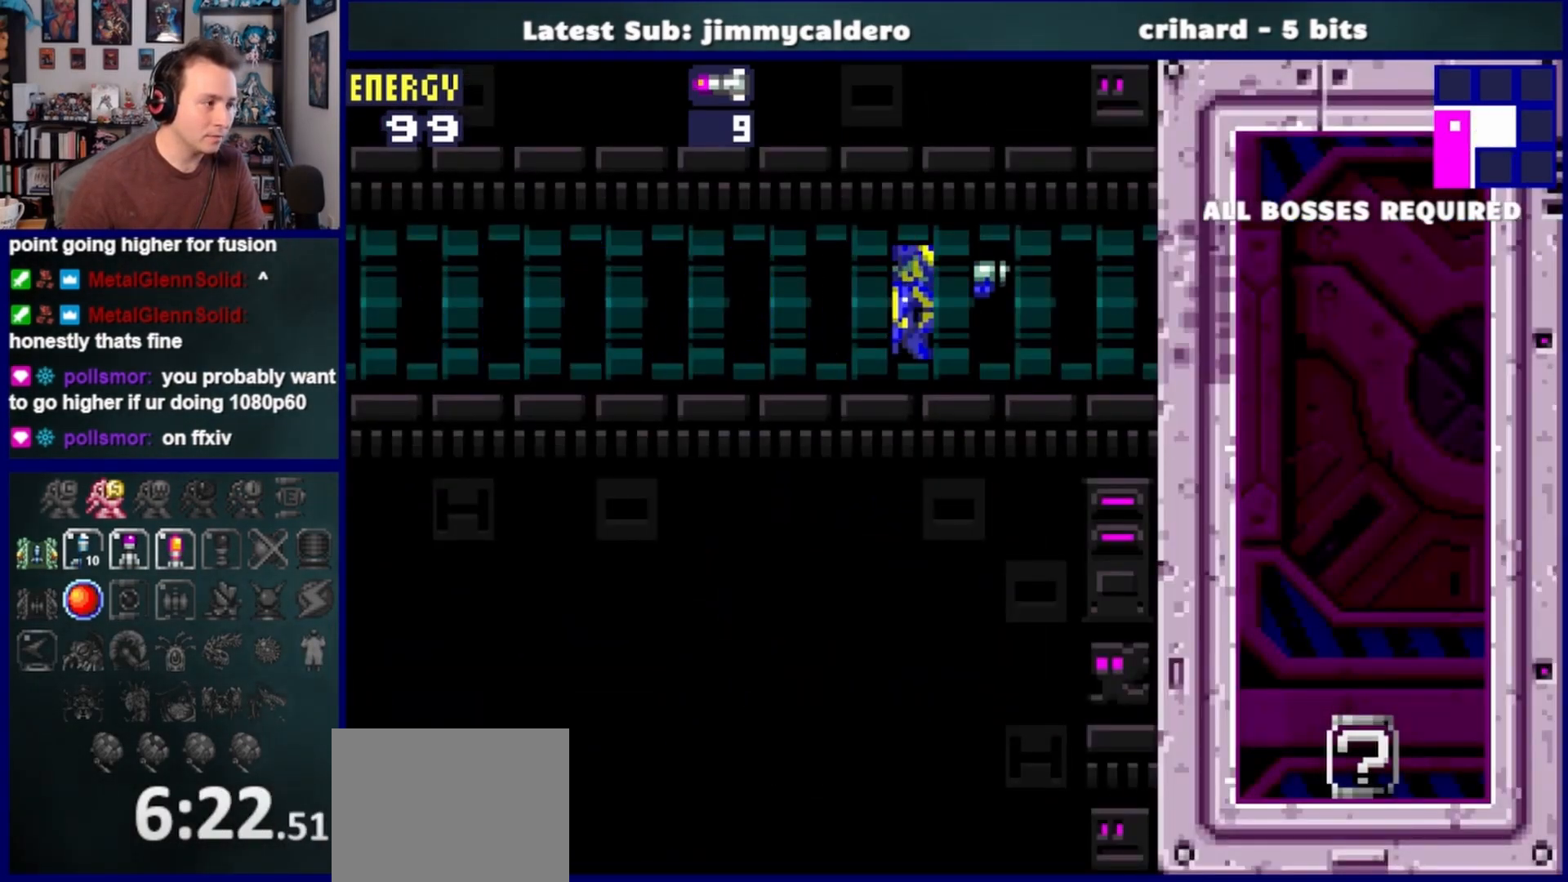
{"buttons": ["DPAD_RIGHT"], "left_stick": "center", "right_stick": "center", "events": []}
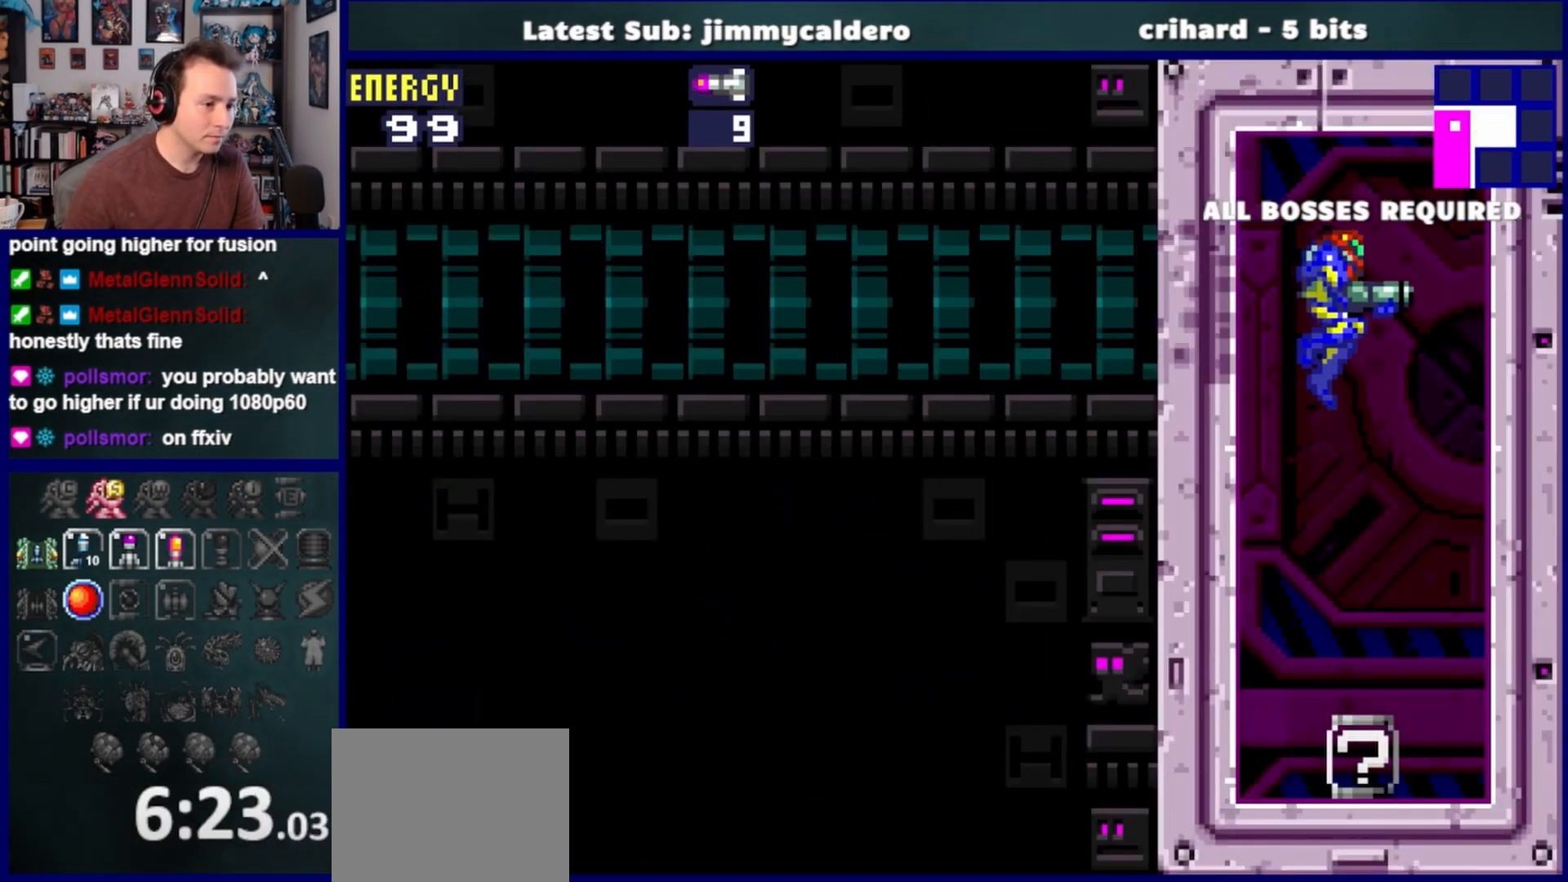
{"buttons": [], "left_stick": "center", "right_stick": "center", "events": [[33, "DPAD_RIGHT", "up"], [117, "CROSS", "down"], [117, "DPAD_LEFT", "down"], [217, "CROSS", "up"], [217, "DPAD_LEFT", "up"], [300, "DPAD_RIGHT", "down"], [467, "DPAD_RIGHT", "up"]]}
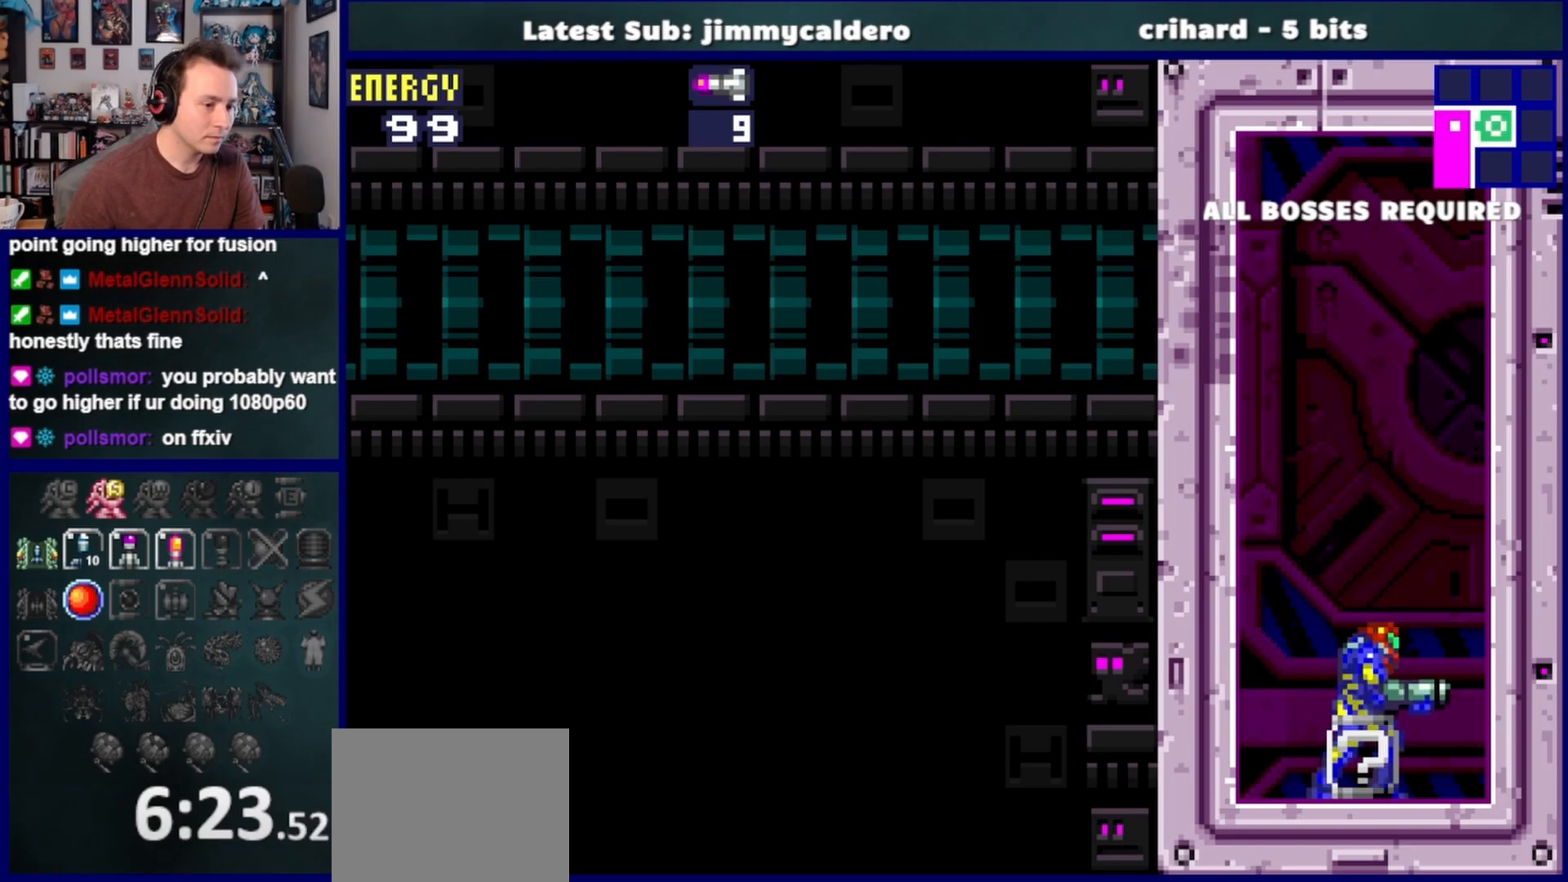
{"buttons": [], "left_stick": "center", "right_stick": "center", "events": []}
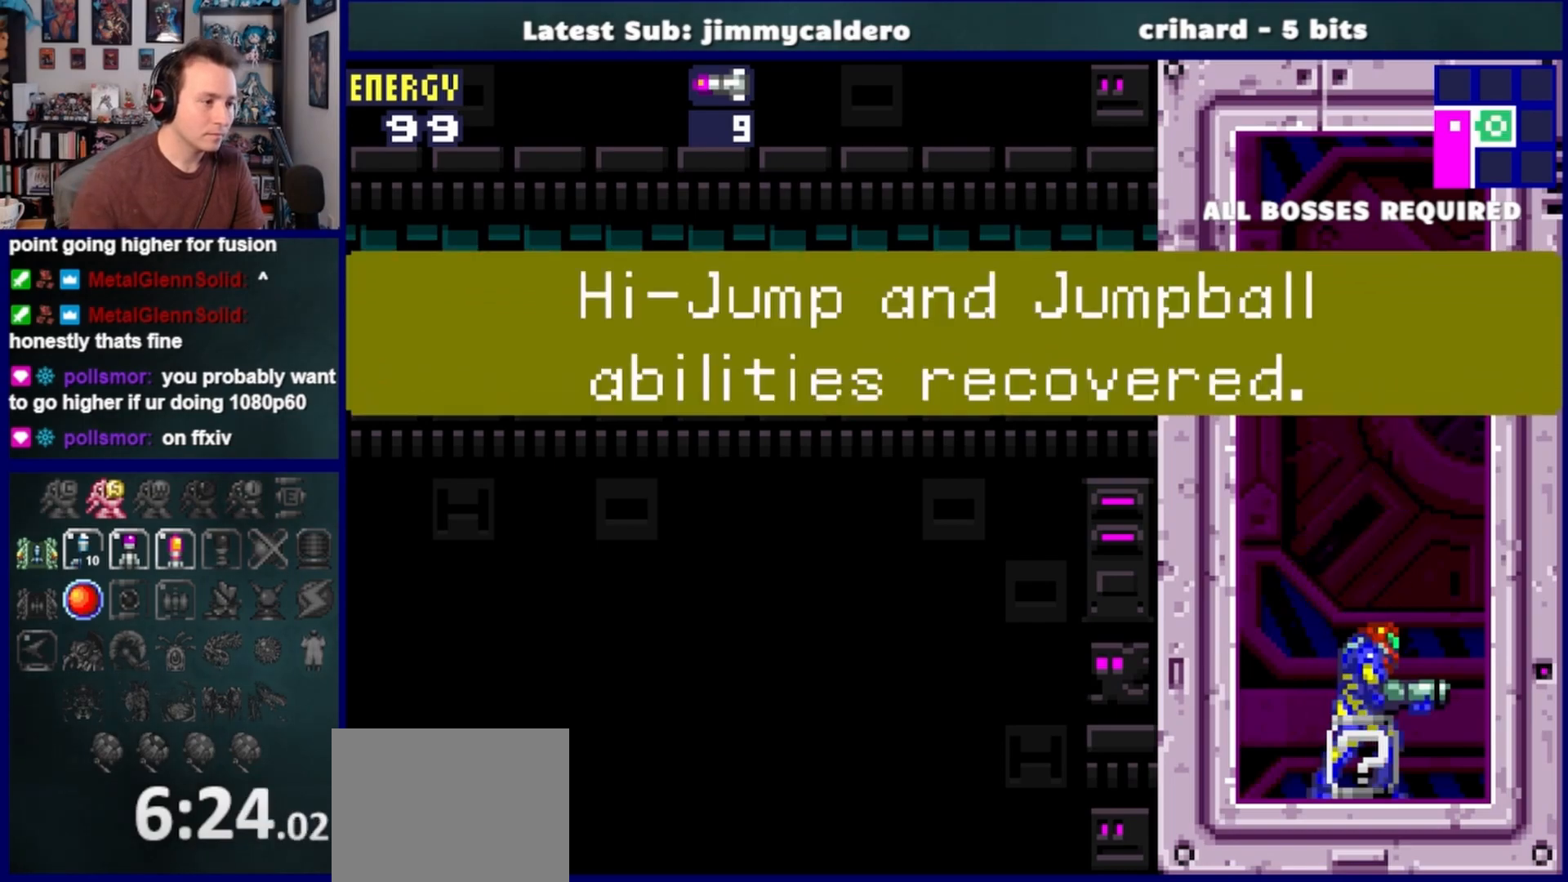
{"buttons": [], "left_stick": "center", "right_stick": "center", "events": []}
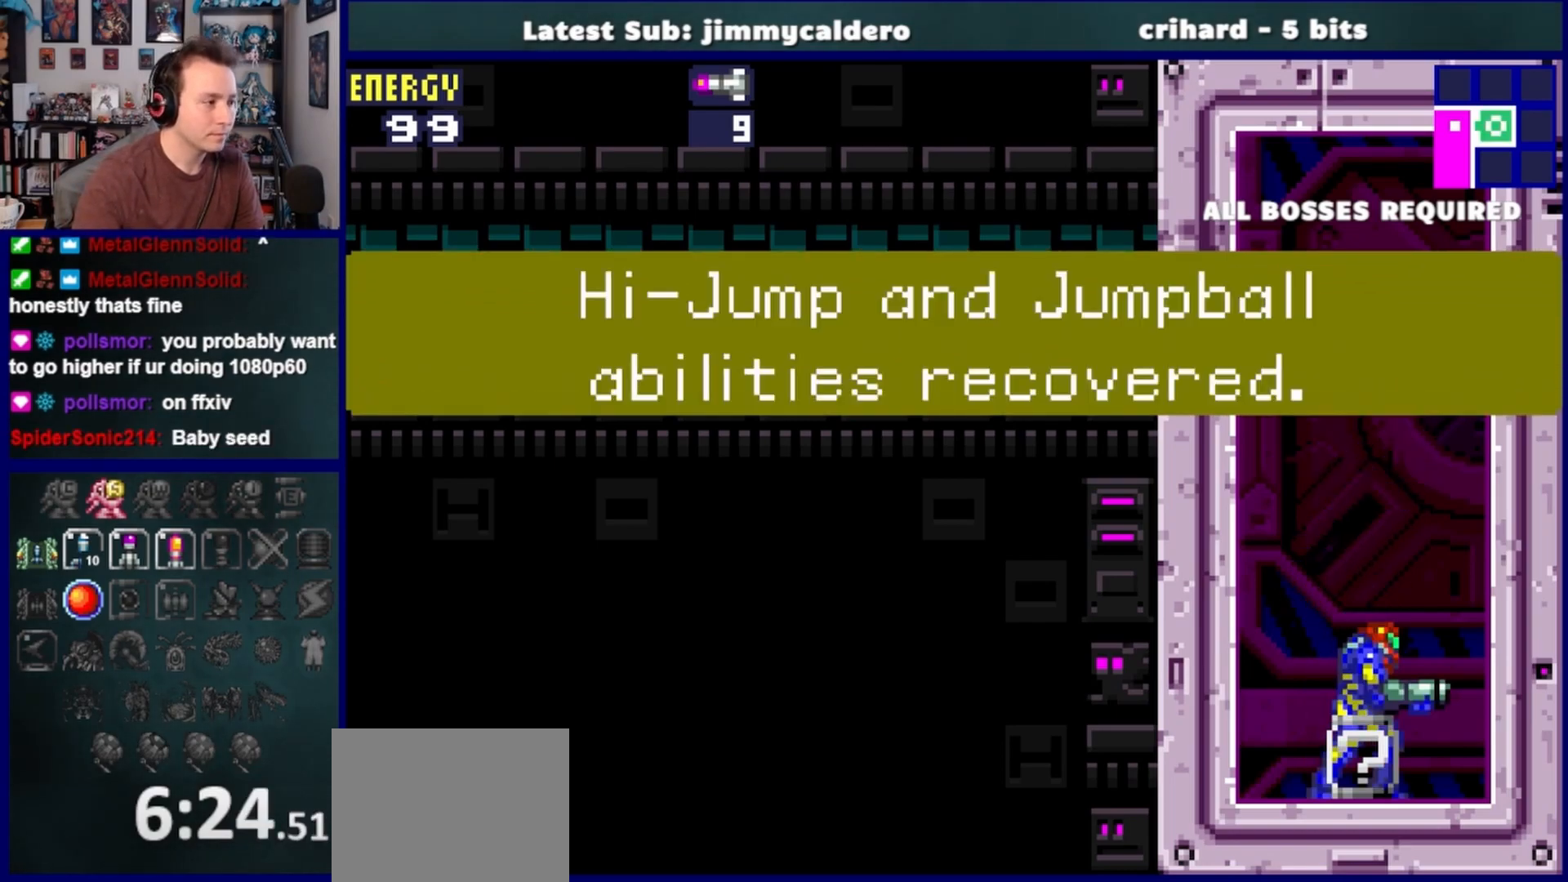
{"buttons": [], "left_stick": "center", "right_stick": "center", "events": []}
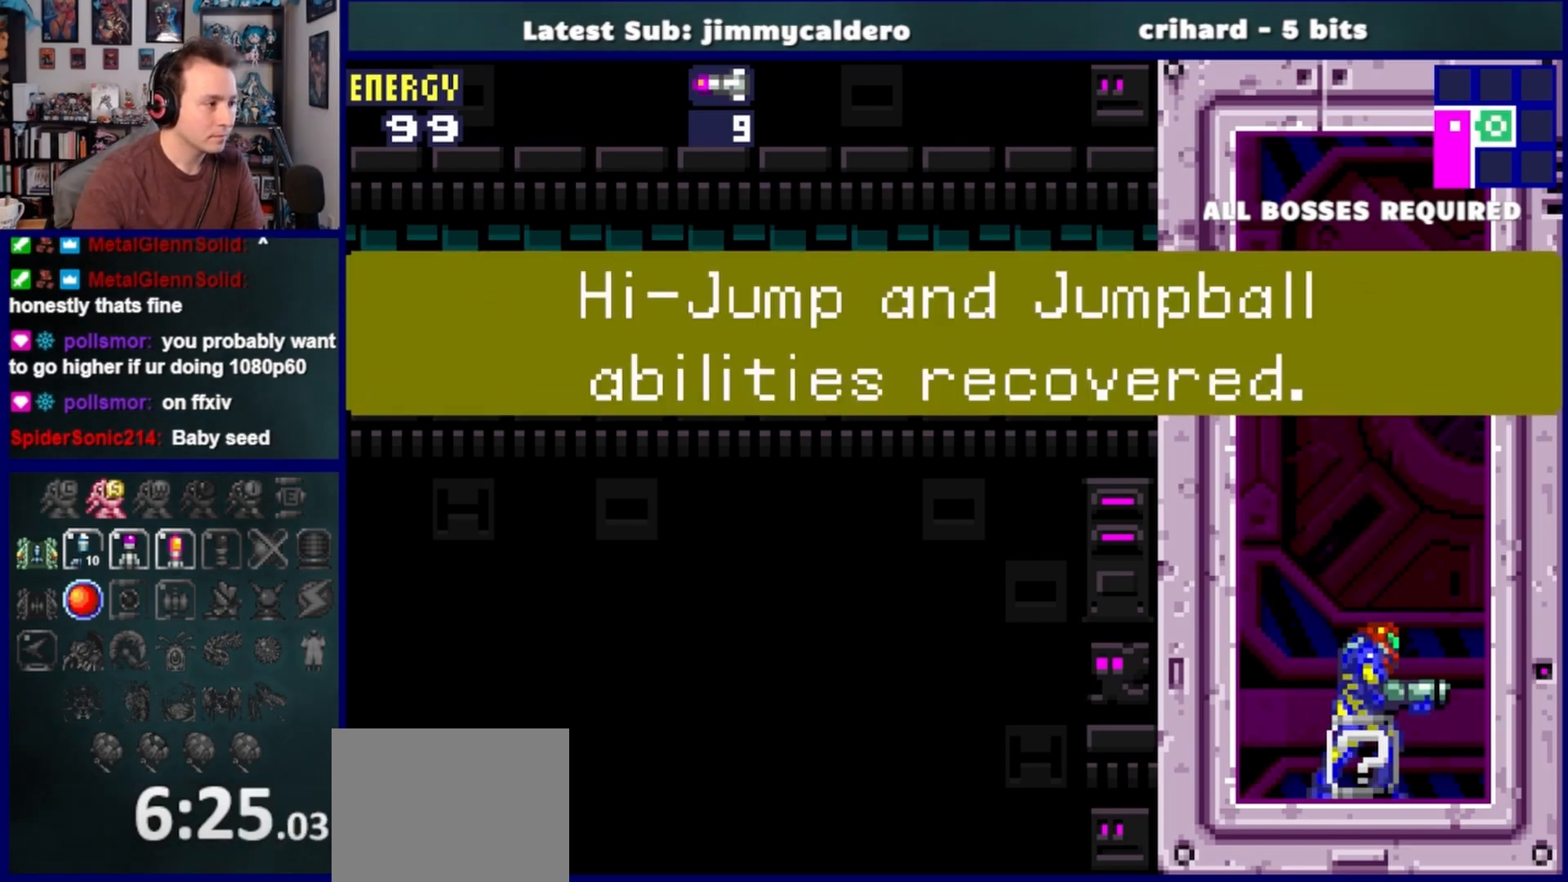
{"buttons": [], "left_stick": "center", "right_stick": "center", "events": []}
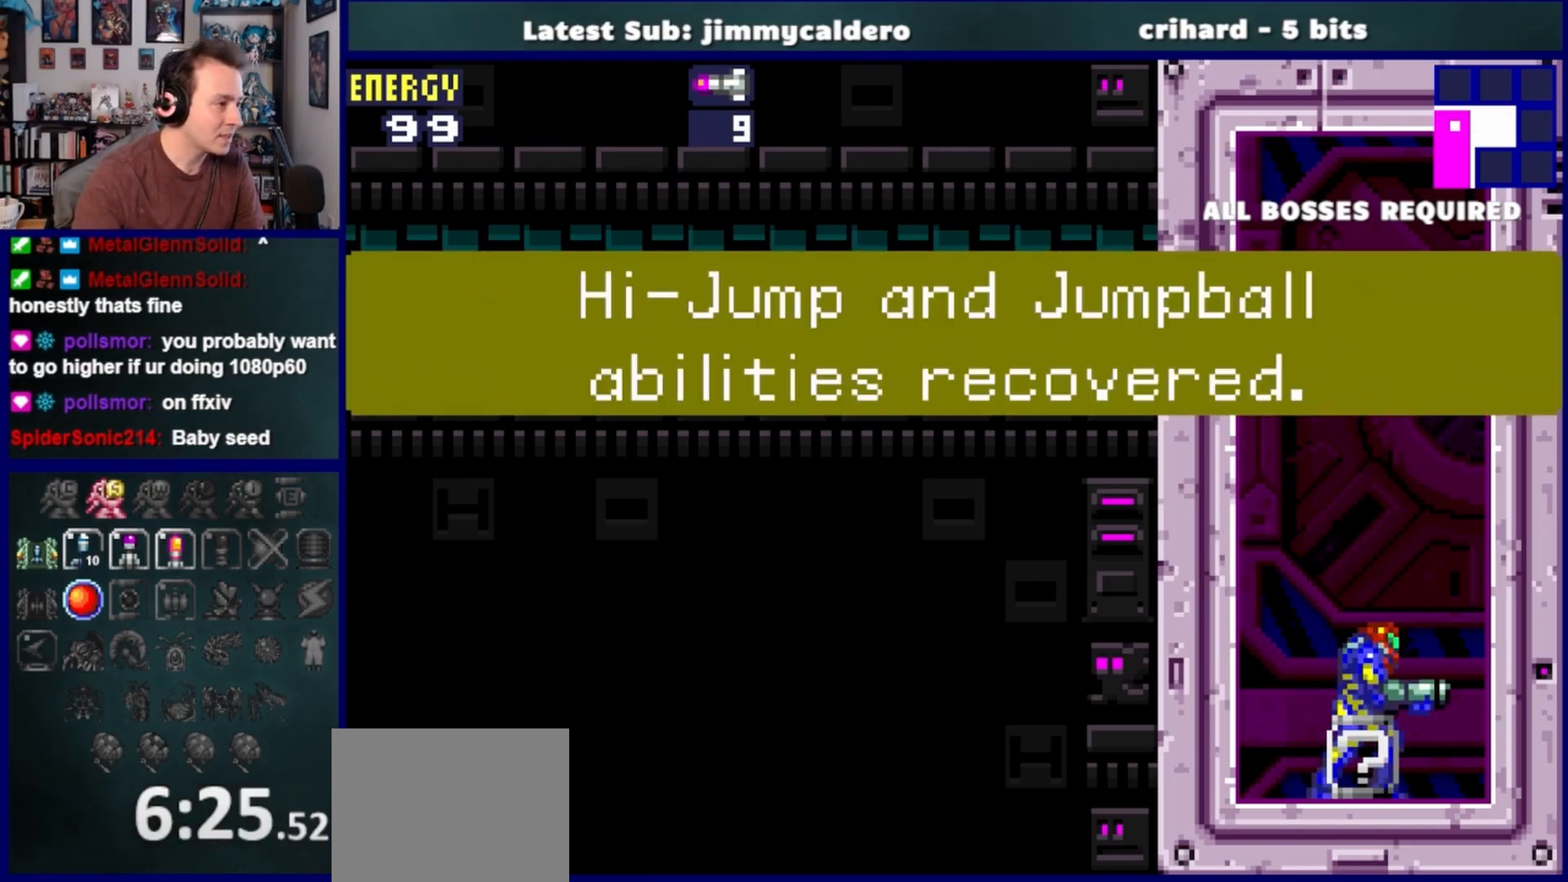
{"buttons": [], "left_stick": "center", "right_stick": "center", "events": []}
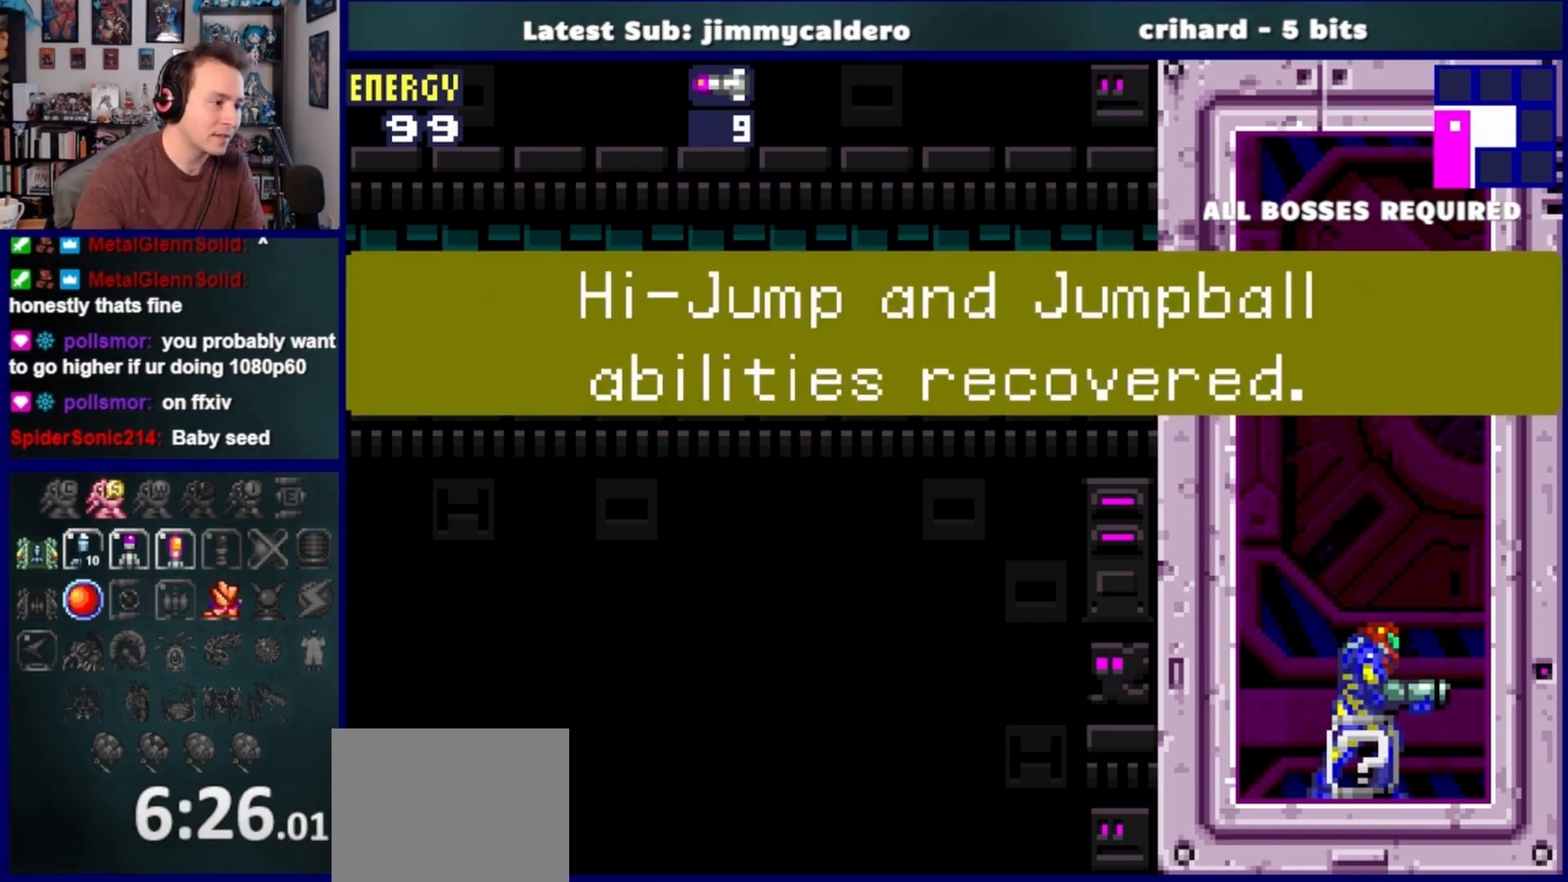
{"buttons": [], "left_stick": "center", "right_stick": "center", "events": []}
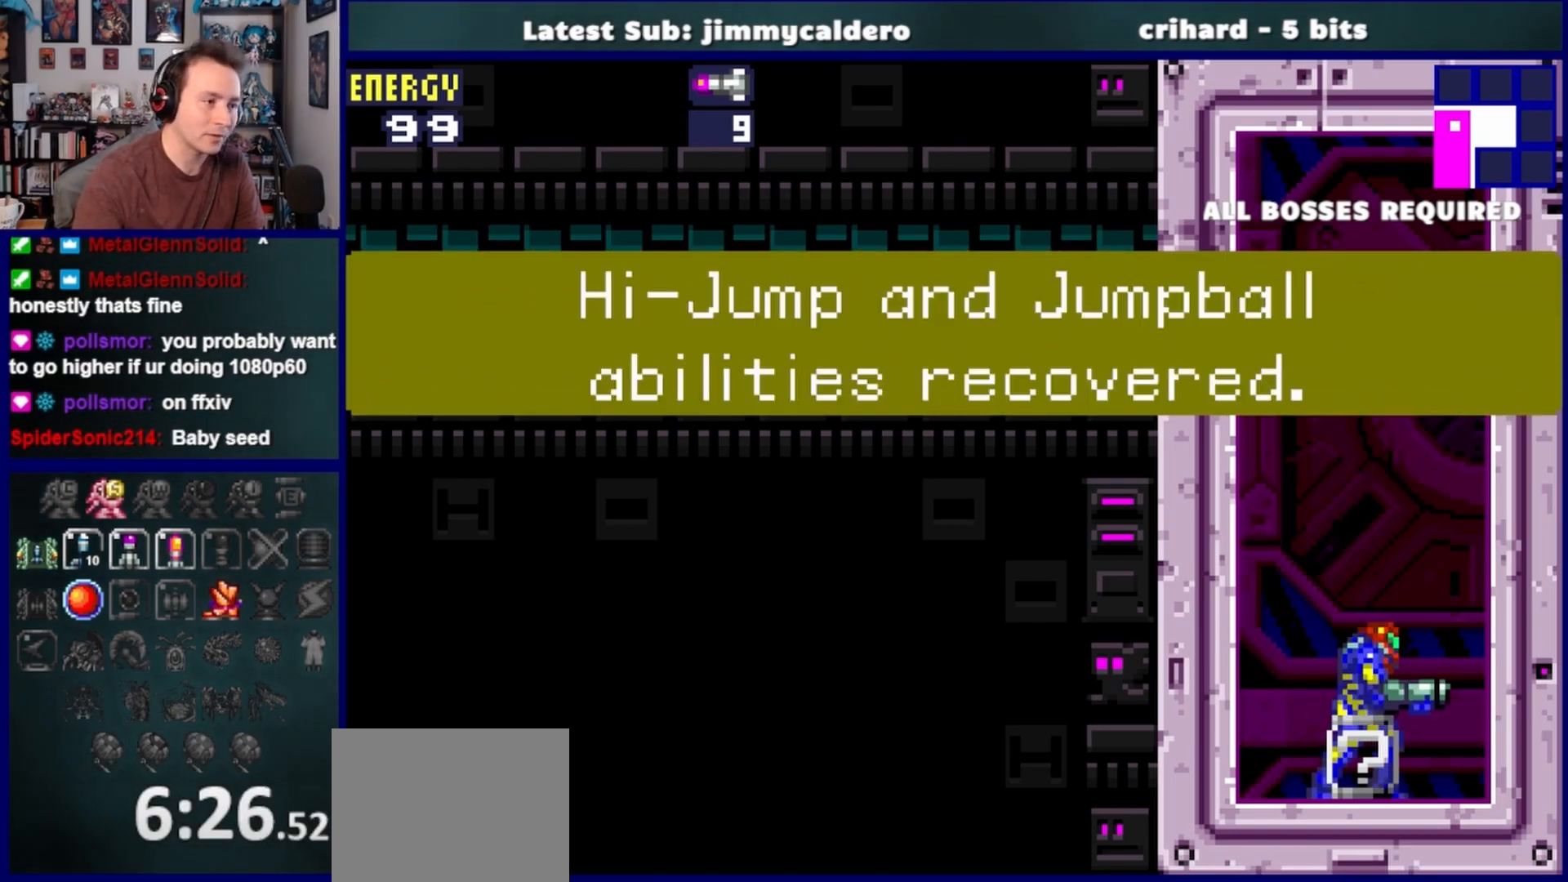
{"buttons": [], "left_stick": "center", "right_stick": "center", "events": []}
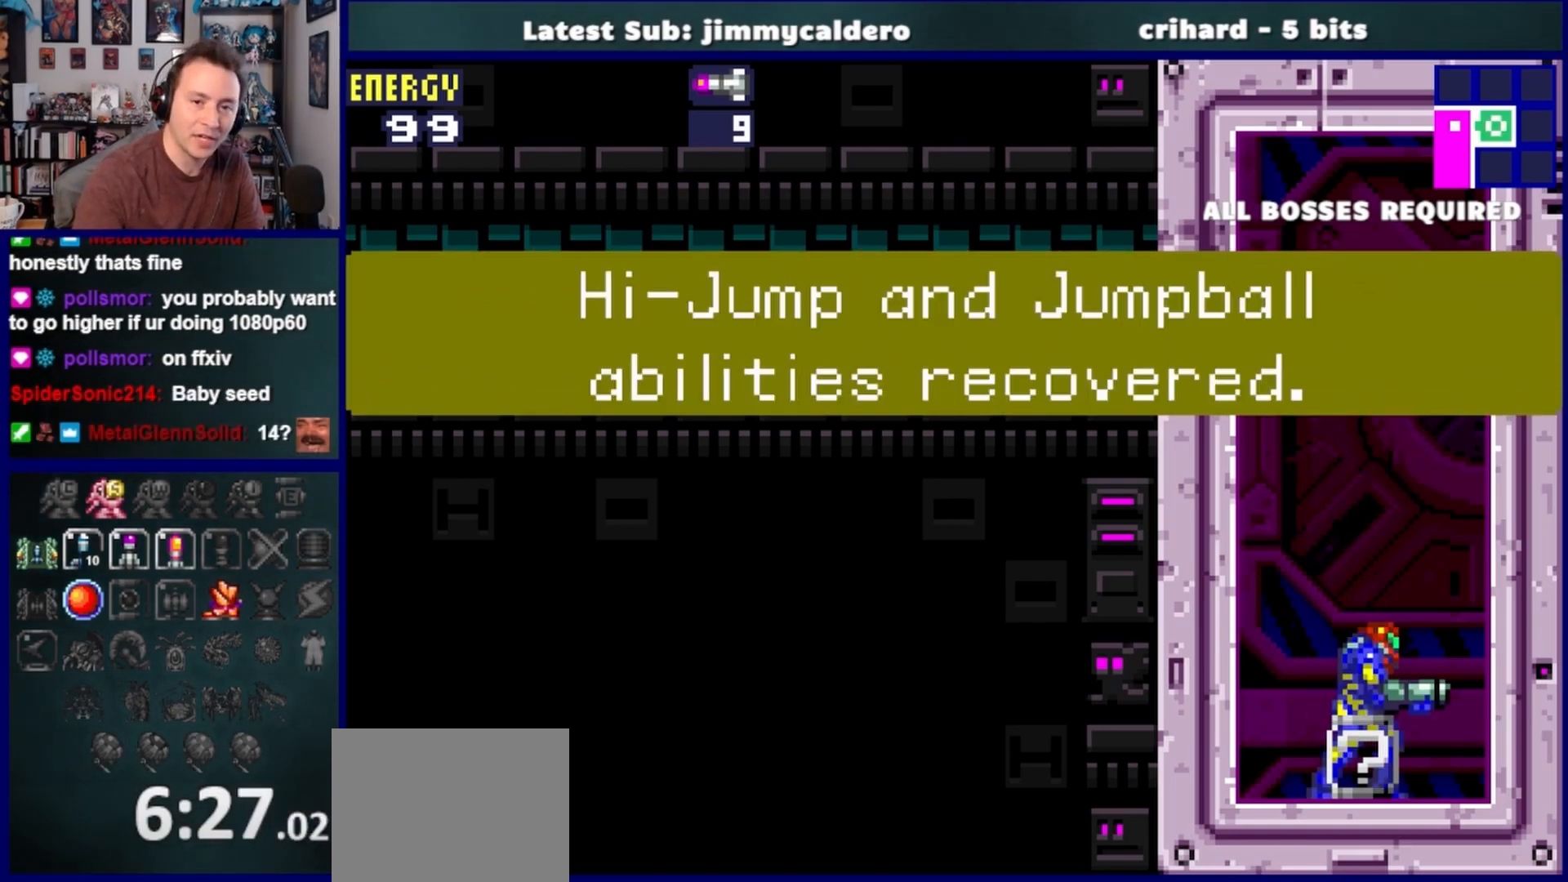
{"buttons": [], "left_stick": "center", "right_stick": "center", "events": []}
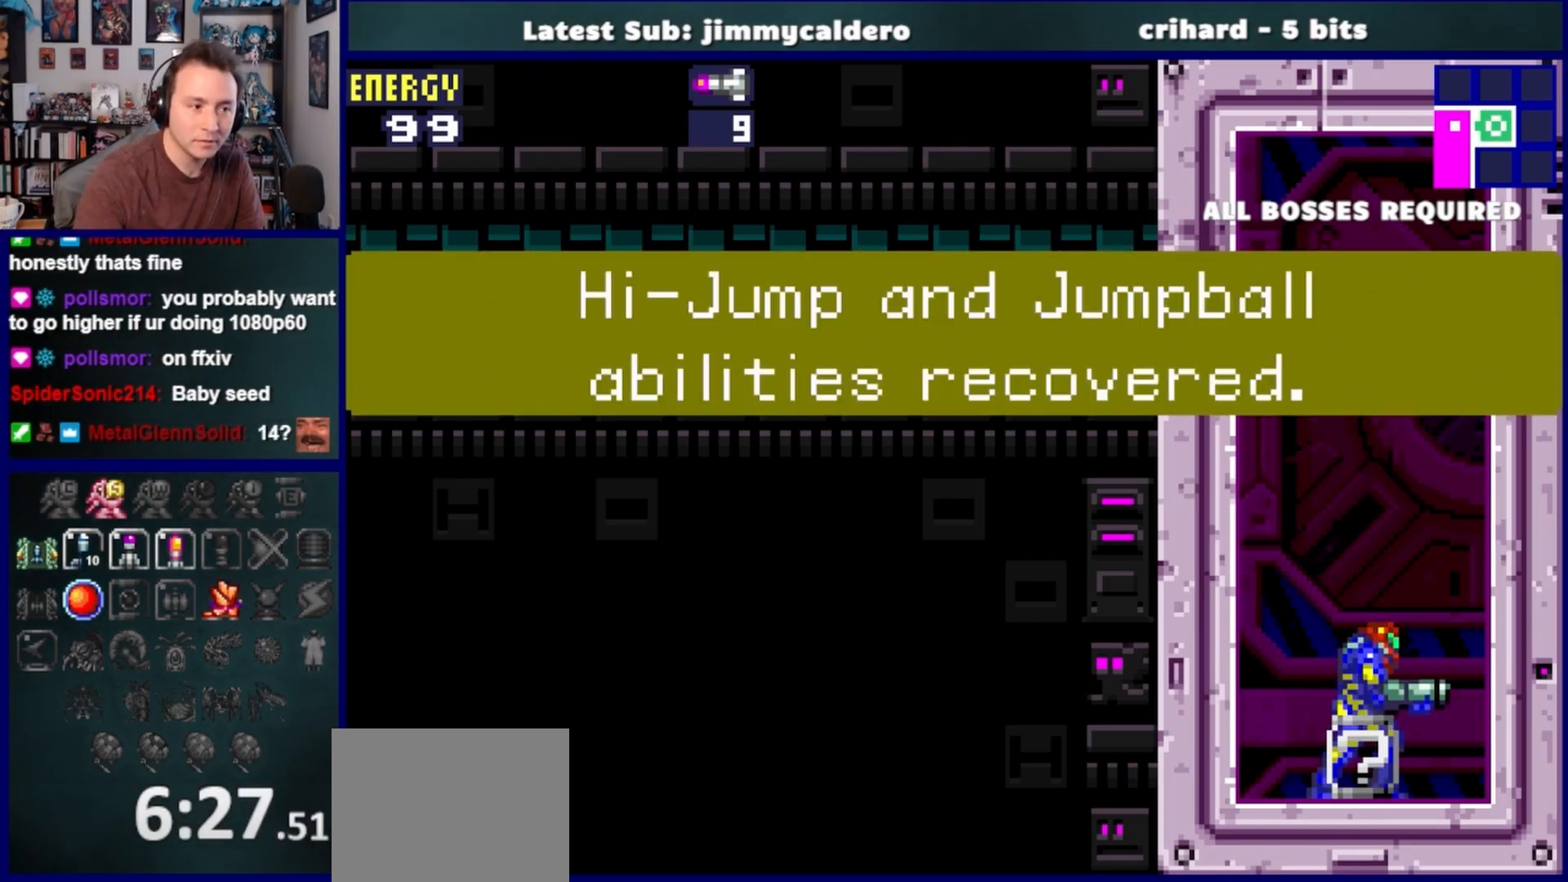
{"buttons": [], "left_stick": "center", "right_stick": "center", "events": []}
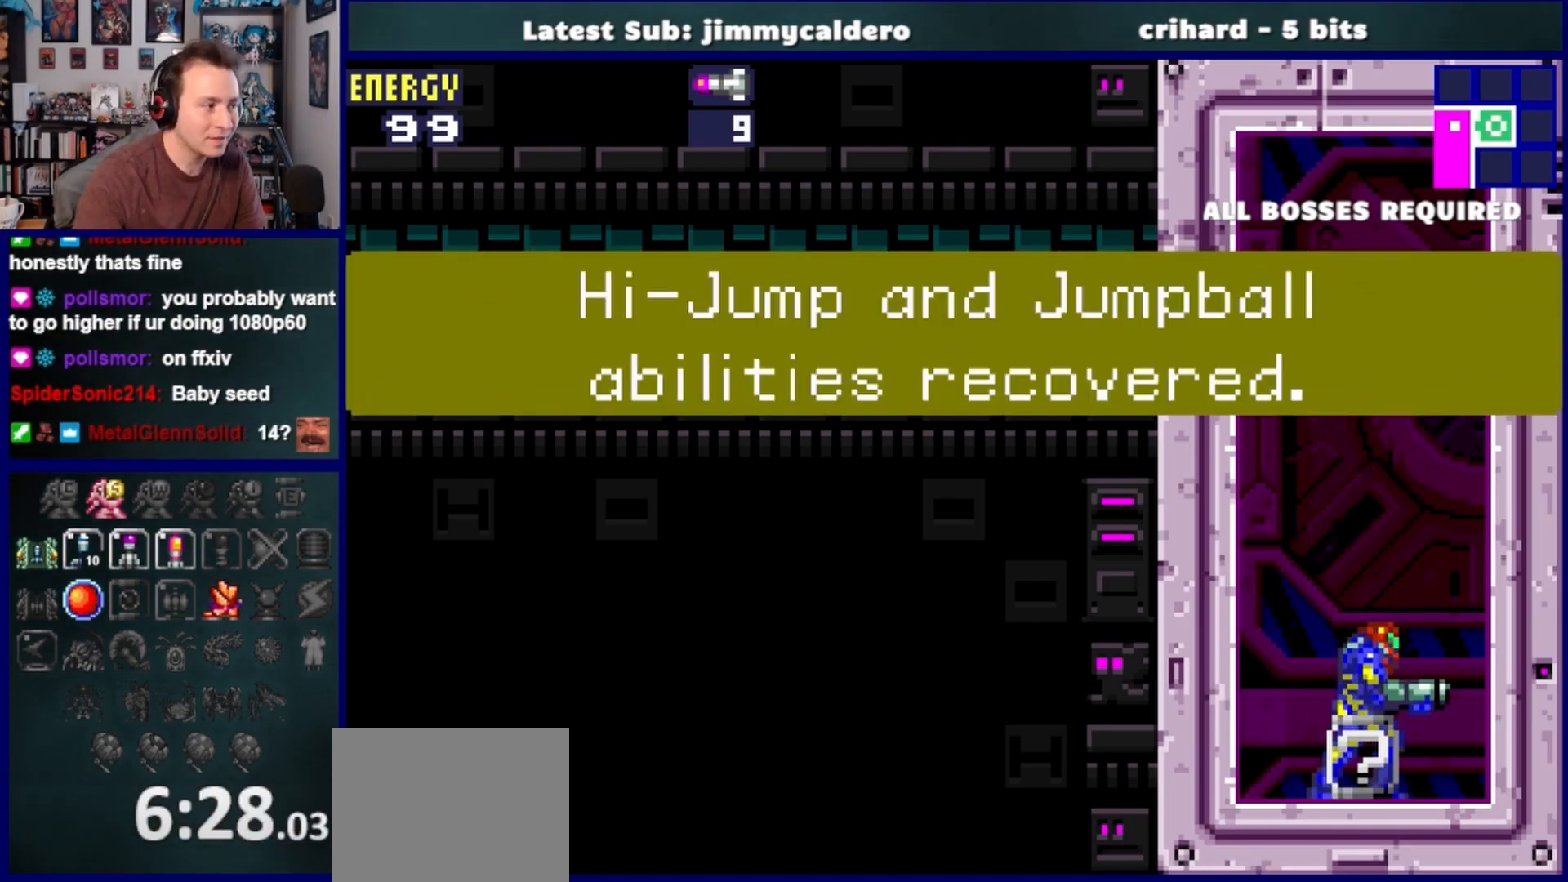
{"buttons": ["DPAD_LEFT"], "left_stick": "center", "right_stick": "center", "events": [[400, "DPAD_LEFT", "down"]]}
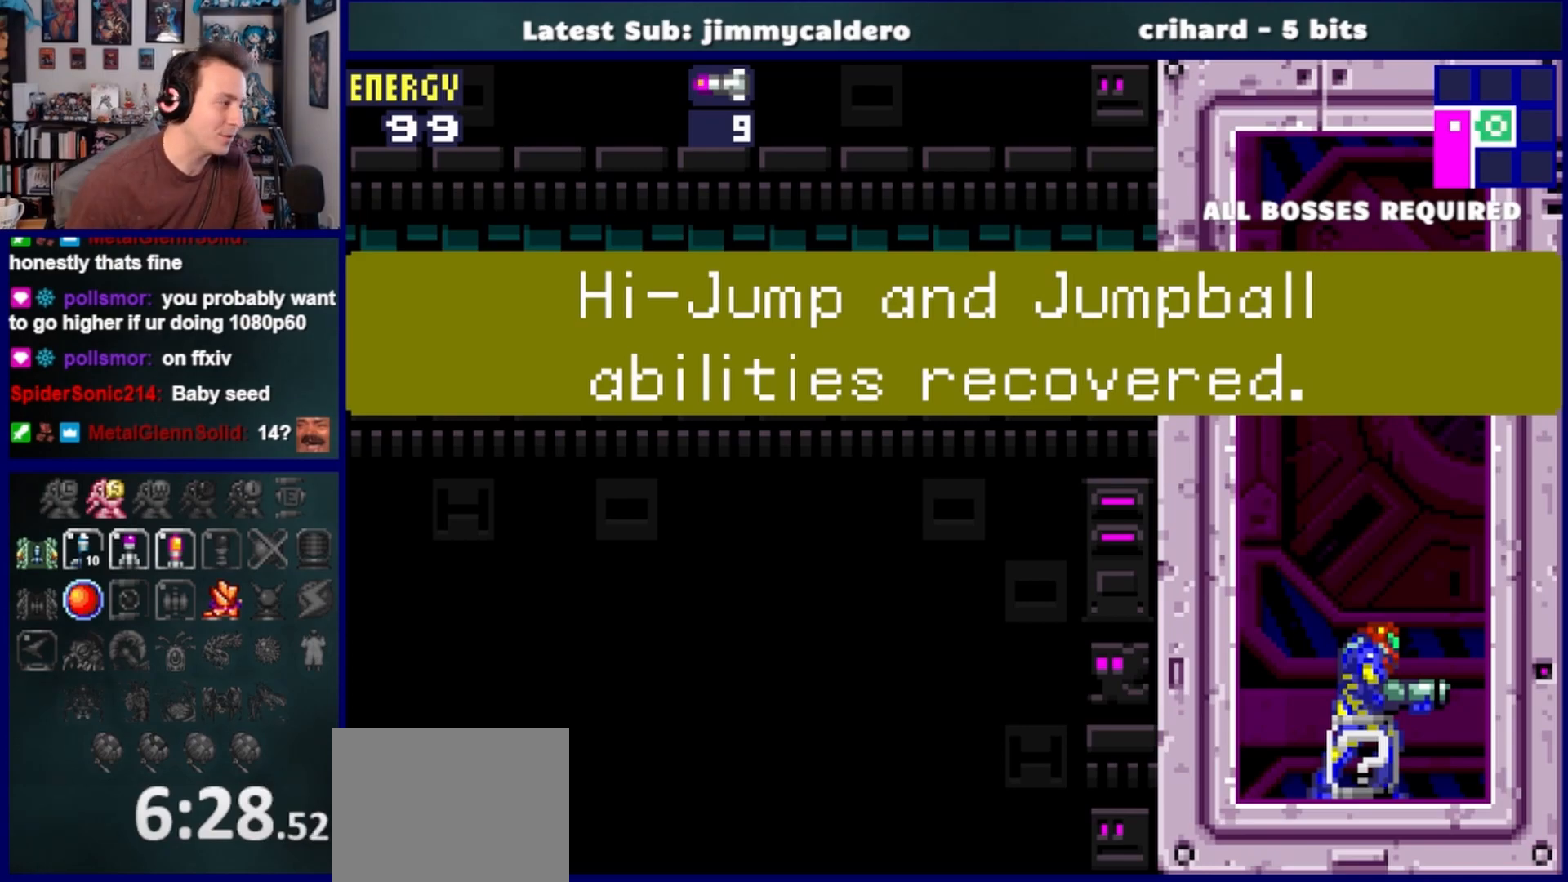
{"buttons": ["DPAD_LEFT"], "left_stick": "center", "right_stick": "center", "events": [[317, "CROSS", "down"], [433, "CROSS", "up"]]}
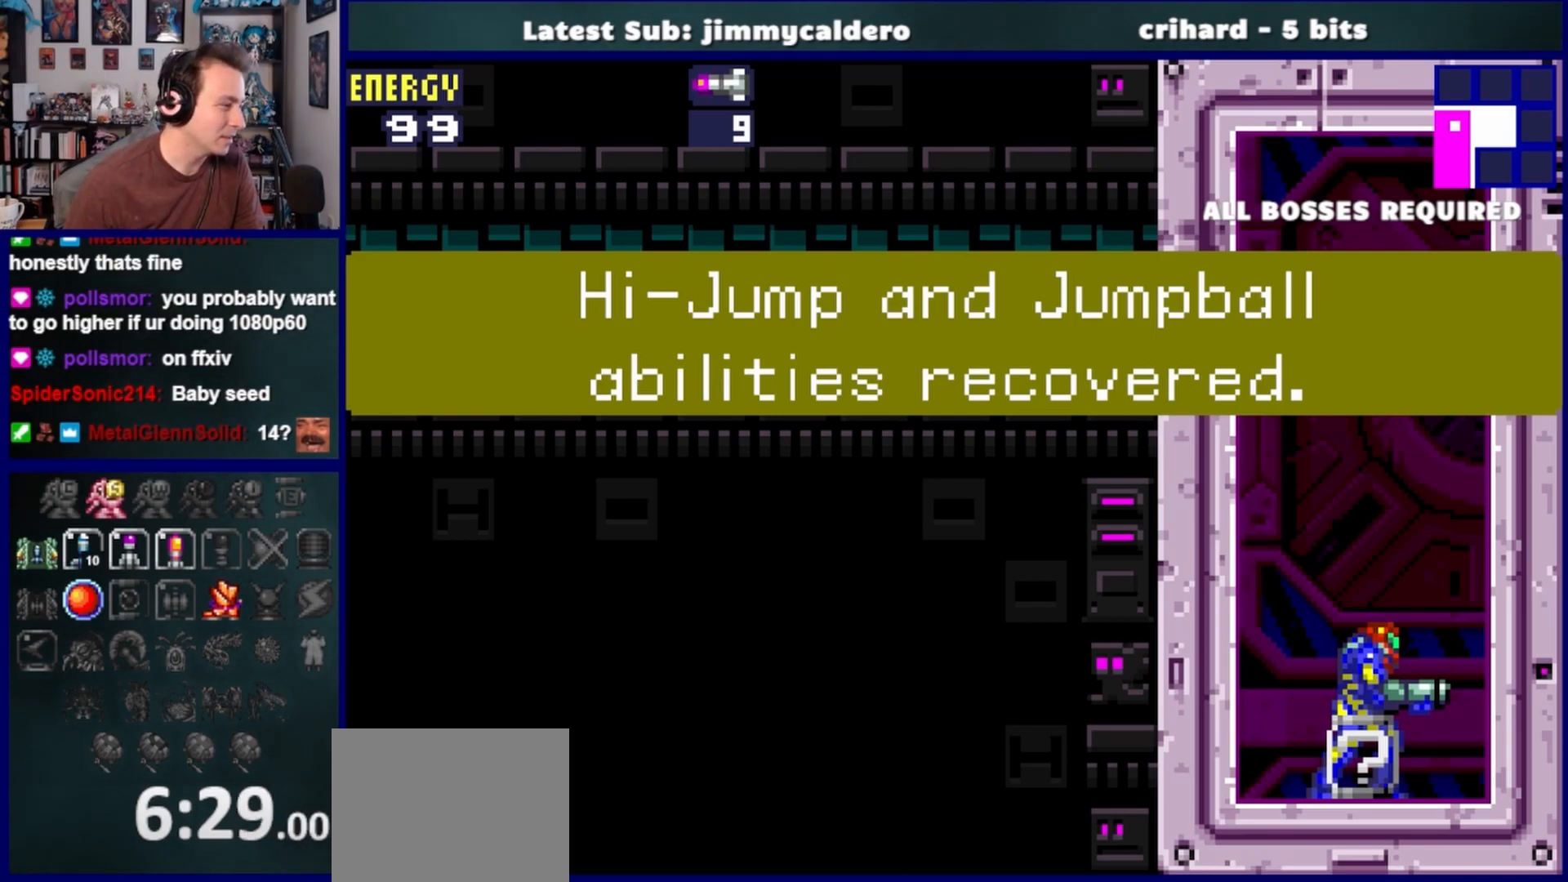
{"buttons": ["DPAD_LEFT"], "left_stick": "center", "right_stick": "center", "events": [[33, "CROSS", "down"], [117, "CROSS", "up"], [217, "CROSS", "down"], [283, "CROSS", "up"], [400, "CROSS", "down"], [483, "CROSS", "up"]]}
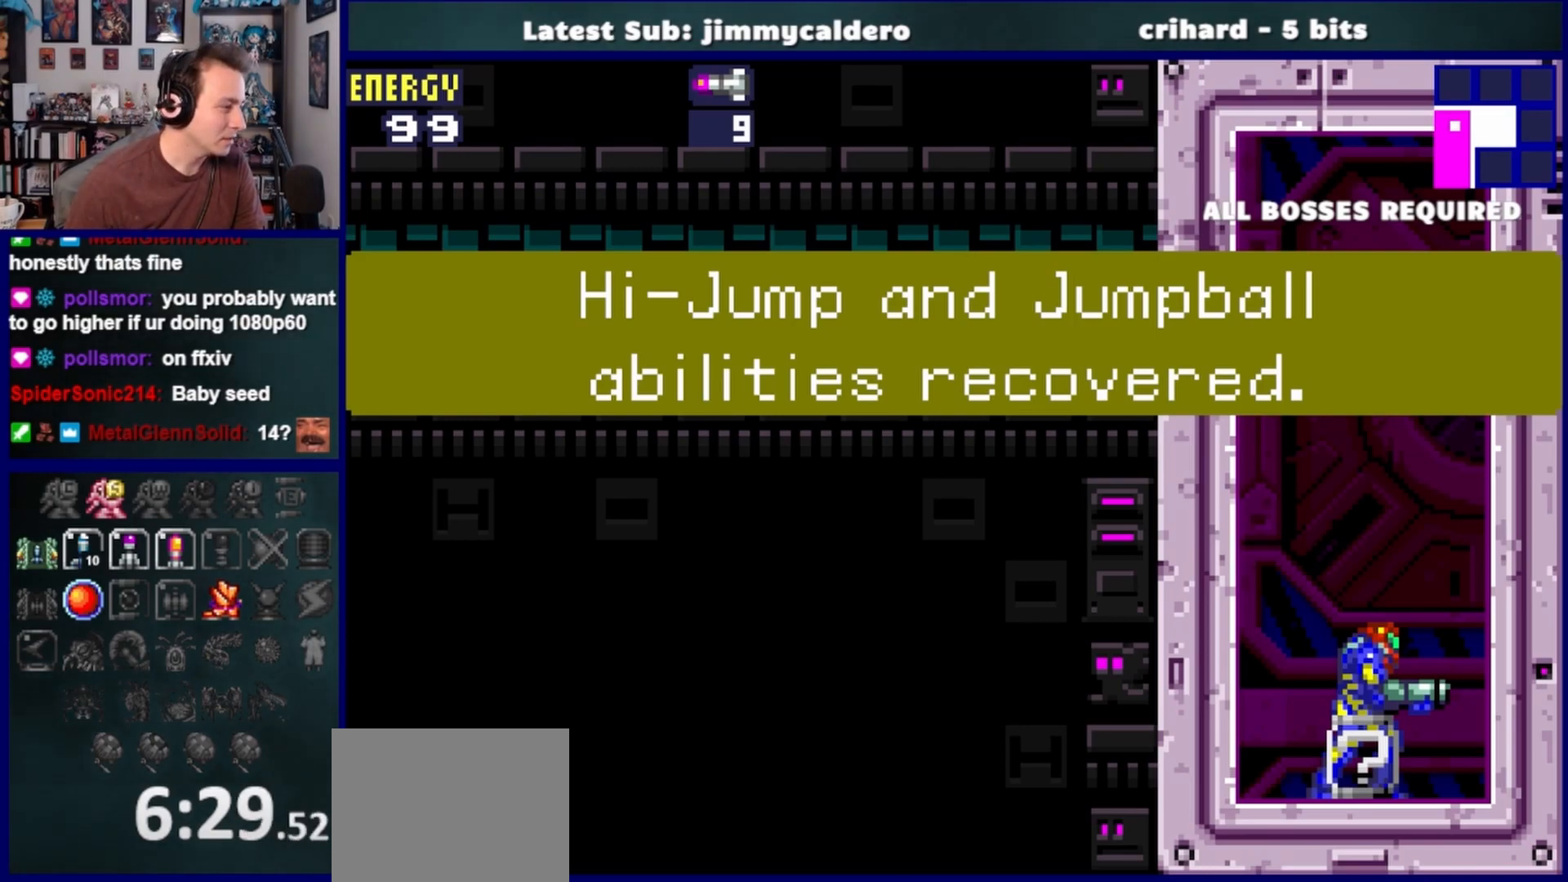
{"buttons": ["CROSS", "DPAD_LEFT"], "left_stick": "center", "right_stick": "center", "events": [[83, "CROSS", "down"], [167, "CROSS", "up"], [283, "CROSS", "down"], [367, "CROSS", "up"], [467, "CROSS", "down"]]}
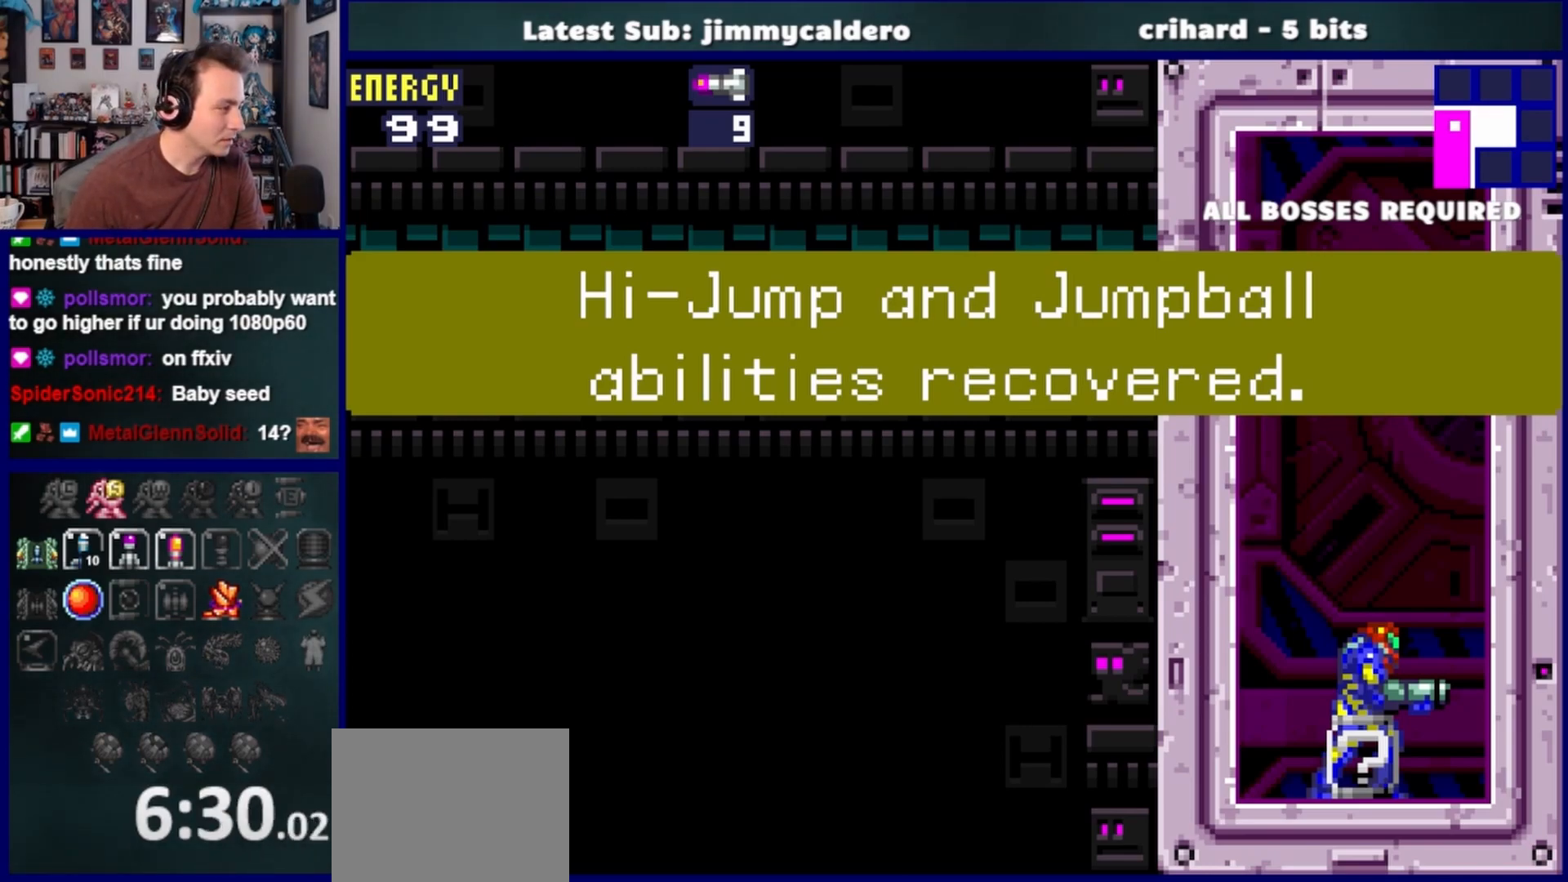
{"buttons": ["CROSS", "DPAD_LEFT"], "left_stick": "center", "right_stick": "center", "events": [[67, "CROSS", "up"], [317, "CROSS", "down"]]}
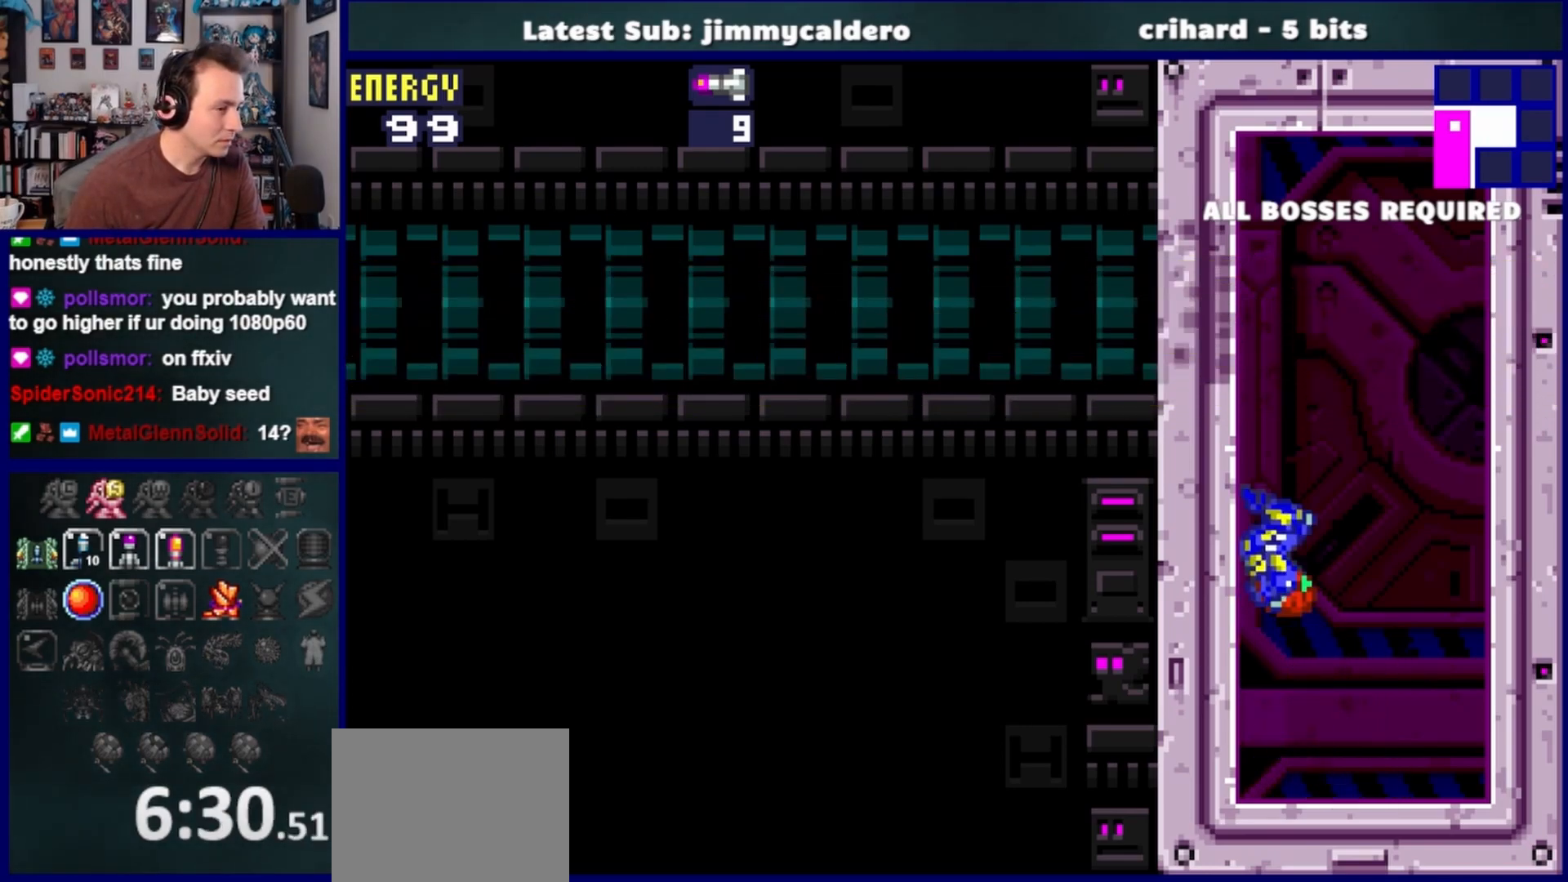
{"buttons": ["DPAD_LEFT"], "left_stick": "center", "right_stick": "center", "events": [[250, "SQUARE", "down"], [300, "CROSS", "up"], [367, "SQUARE", "up"]]}